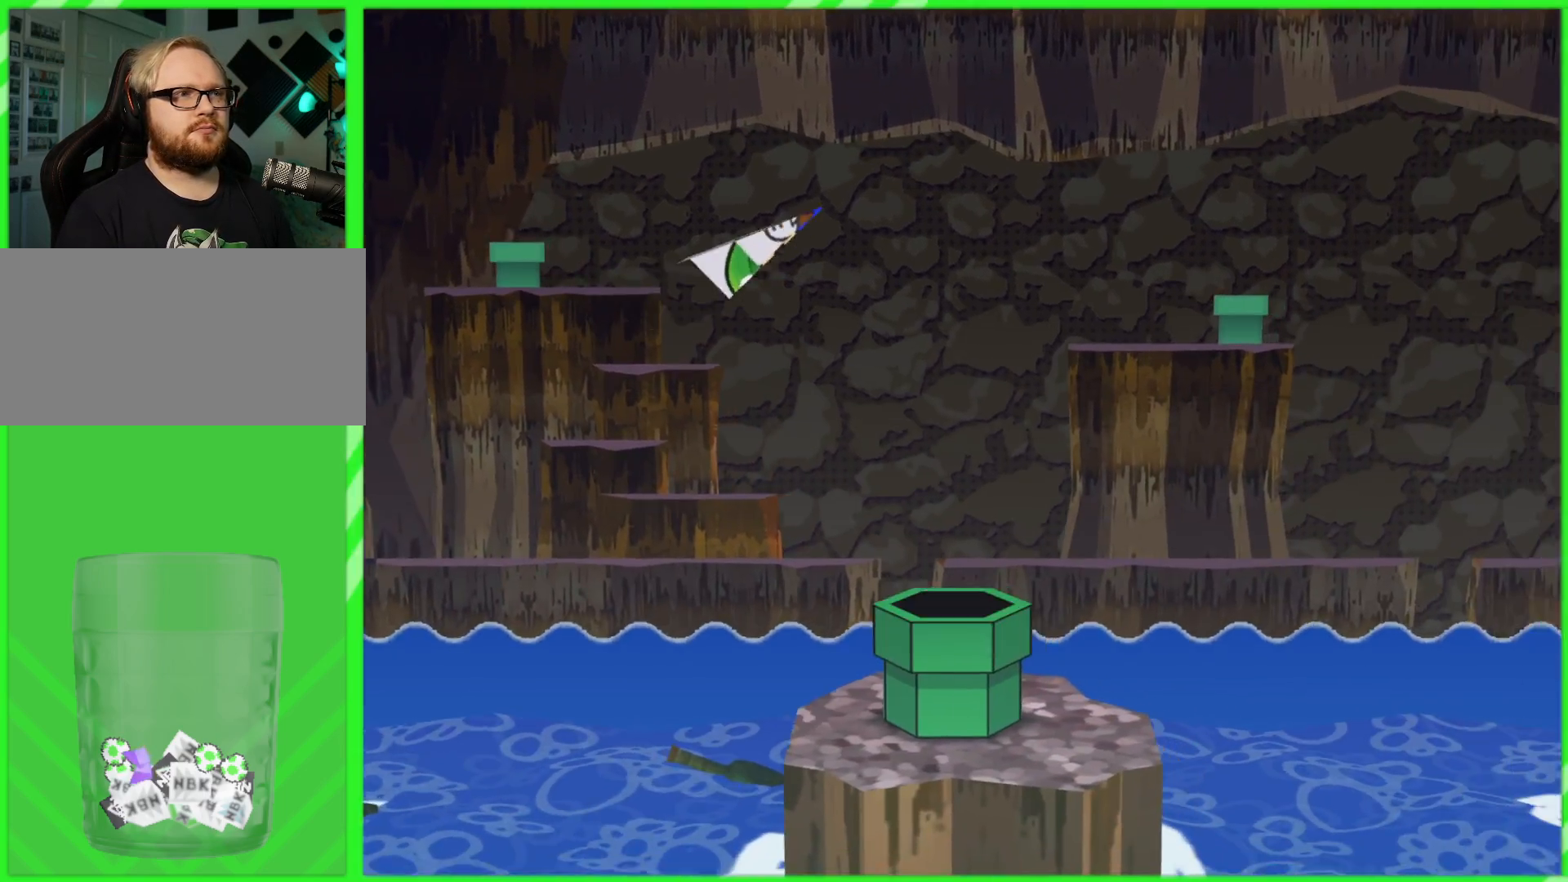
Gameplay with a controller (Nintendo layout); each line is a JSON object with the inputs held at the frame after it. "events" lists button and stick changes between this image and that frame as [ms after this image, input, new state], when the widget could be followed in between. Not read: L3 R3.
{"buttons": [], "left_stick": "up-left", "right_stick": "center", "events": [[117, "left_stick", "right"], [283, "left_stick", "up-left"]]}
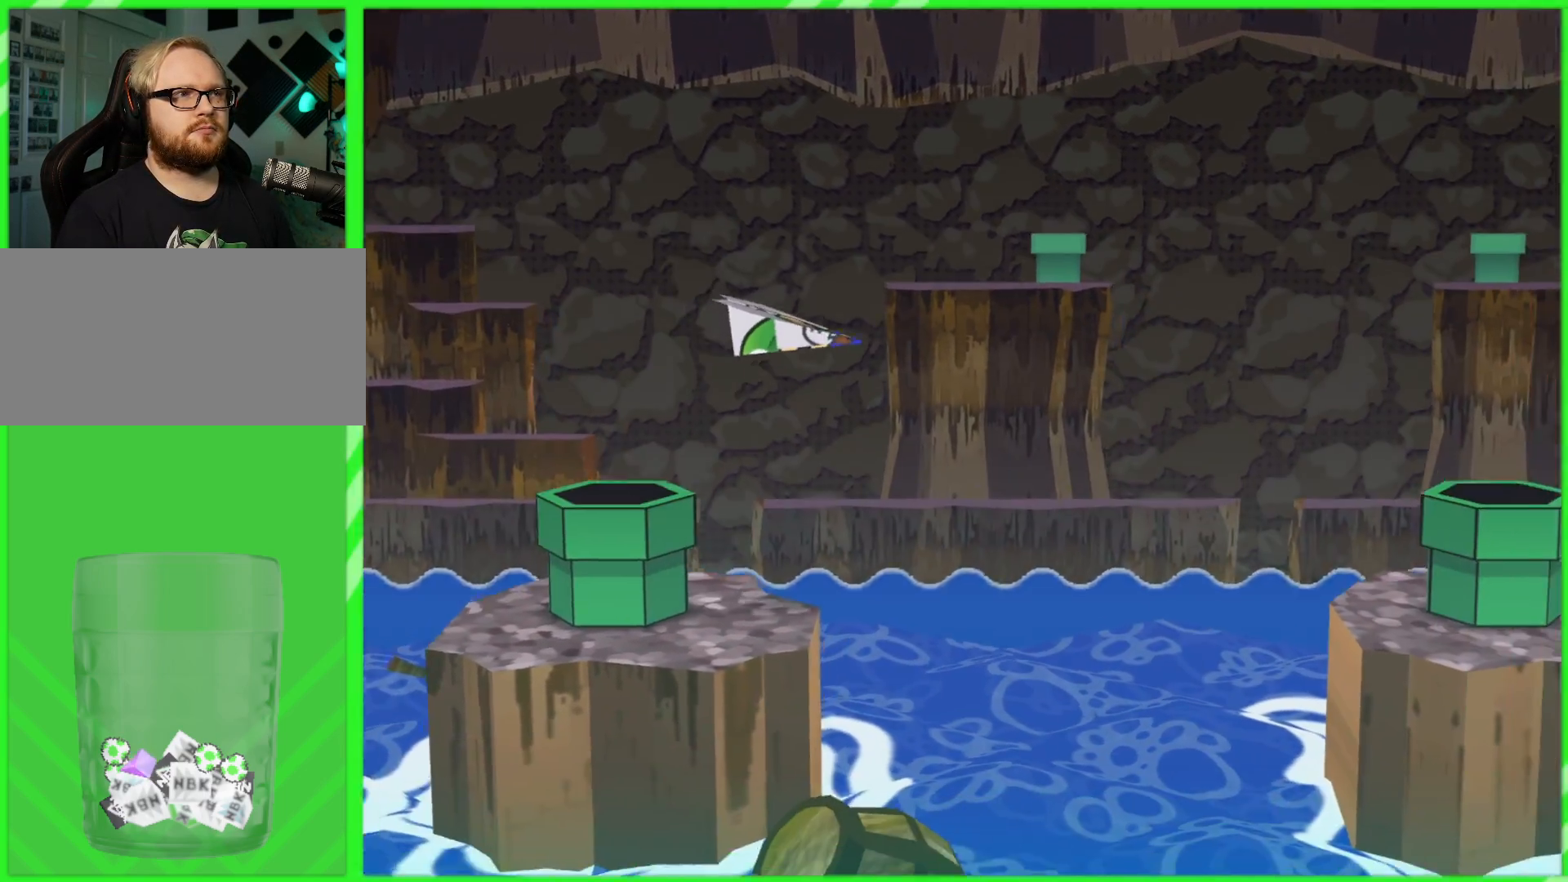
{"buttons": [], "left_stick": "right", "right_stick": "center", "events": [[467, "left_stick", "right"]]}
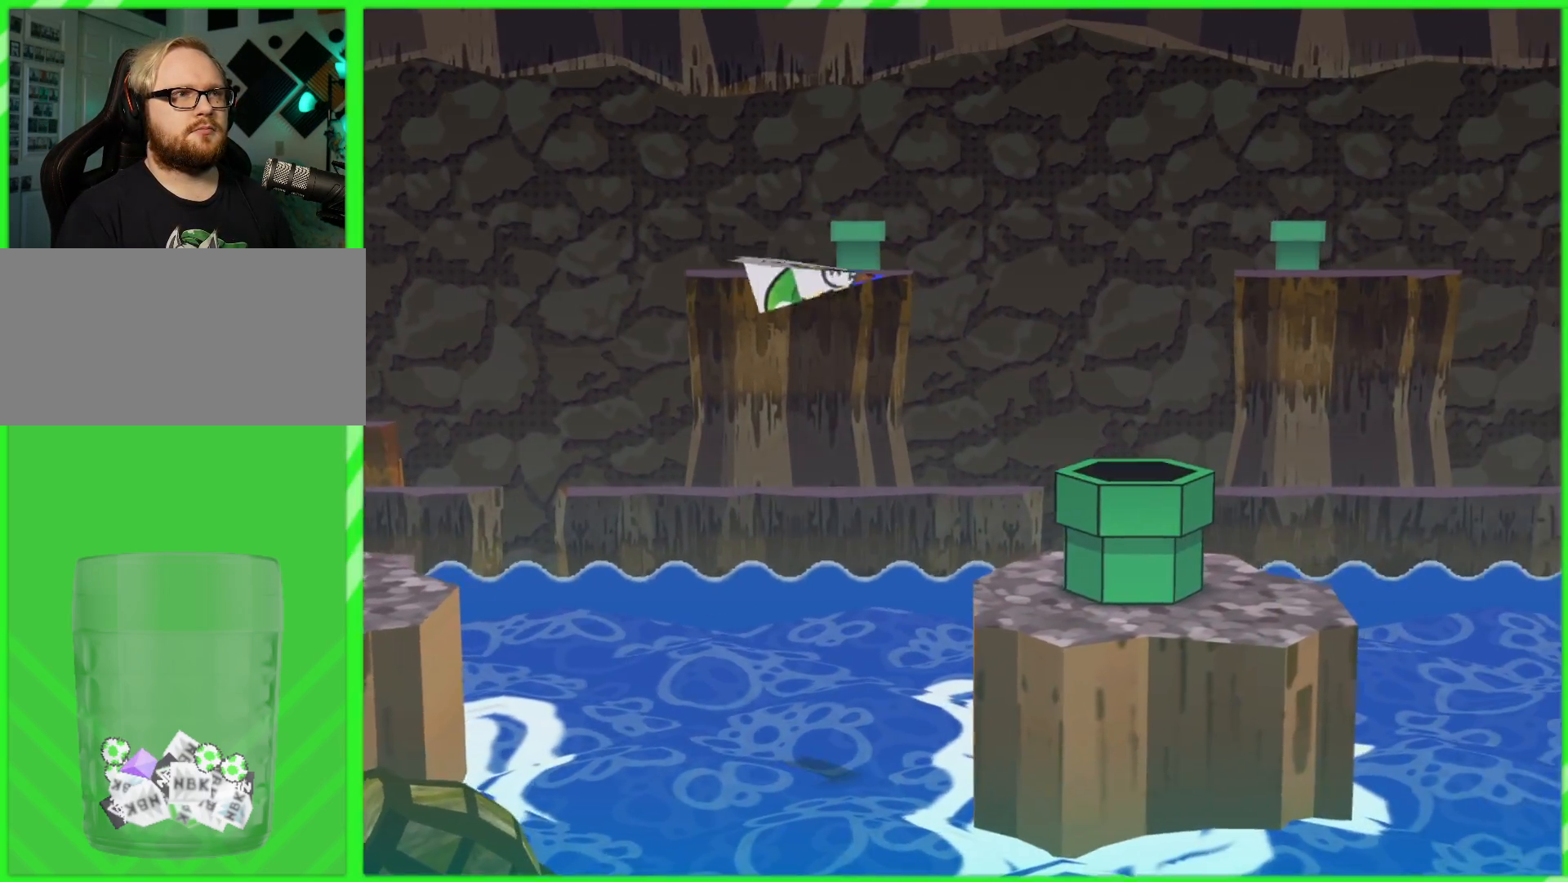
{"buttons": [], "left_stick": "up-left", "right_stick": "center", "events": [[117, "left_stick", "up-left"]]}
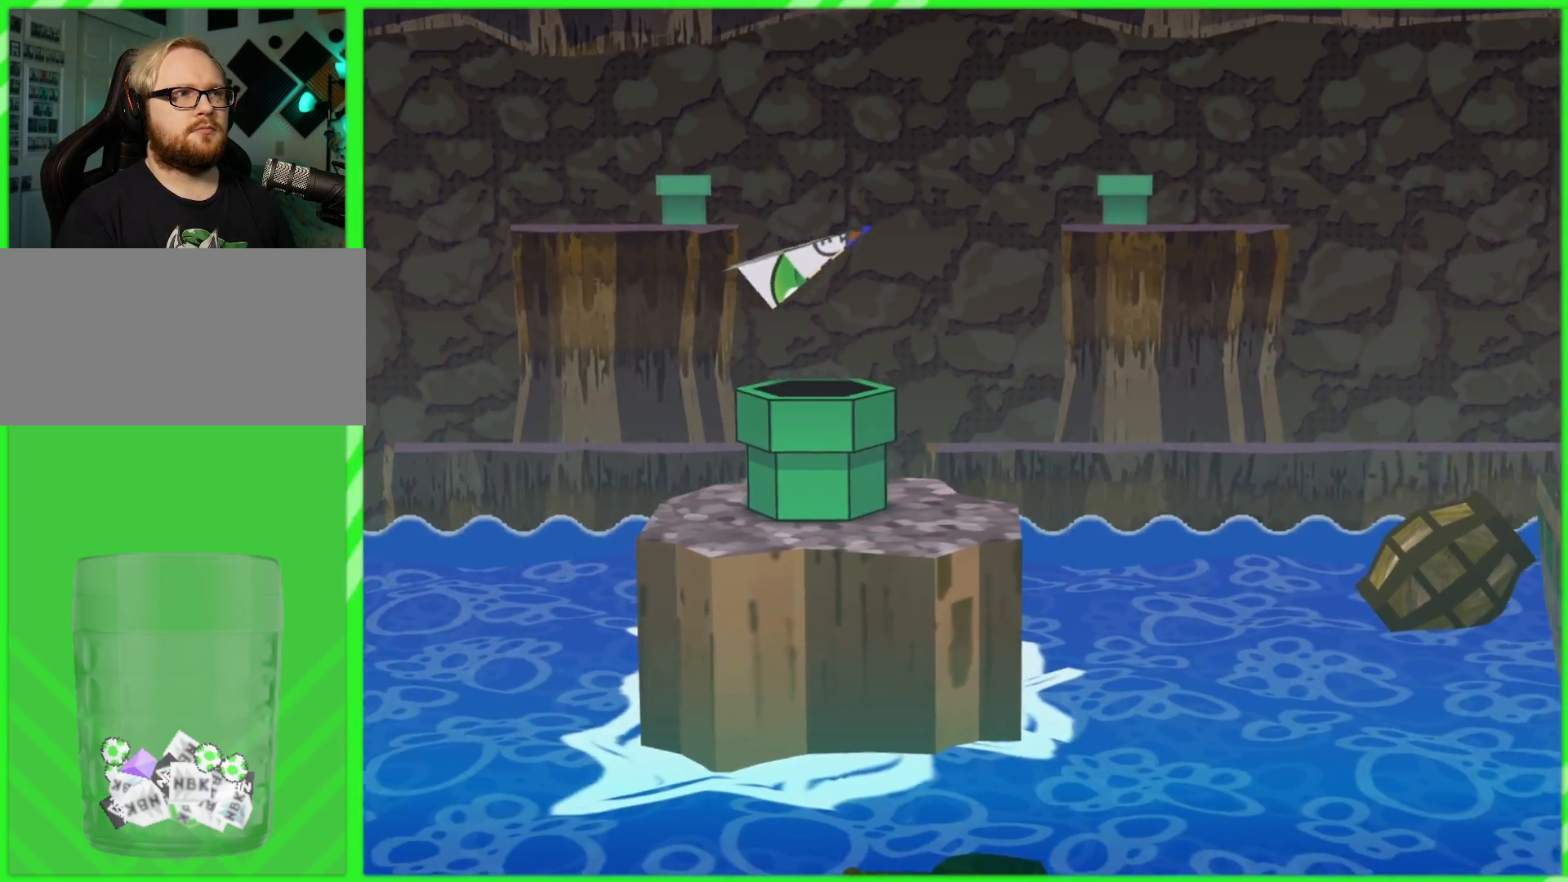
{"buttons": [], "left_stick": "up-left", "right_stick": "center", "events": [[117, "left_stick", "right"], [250, "left_stick", "up-left"]]}
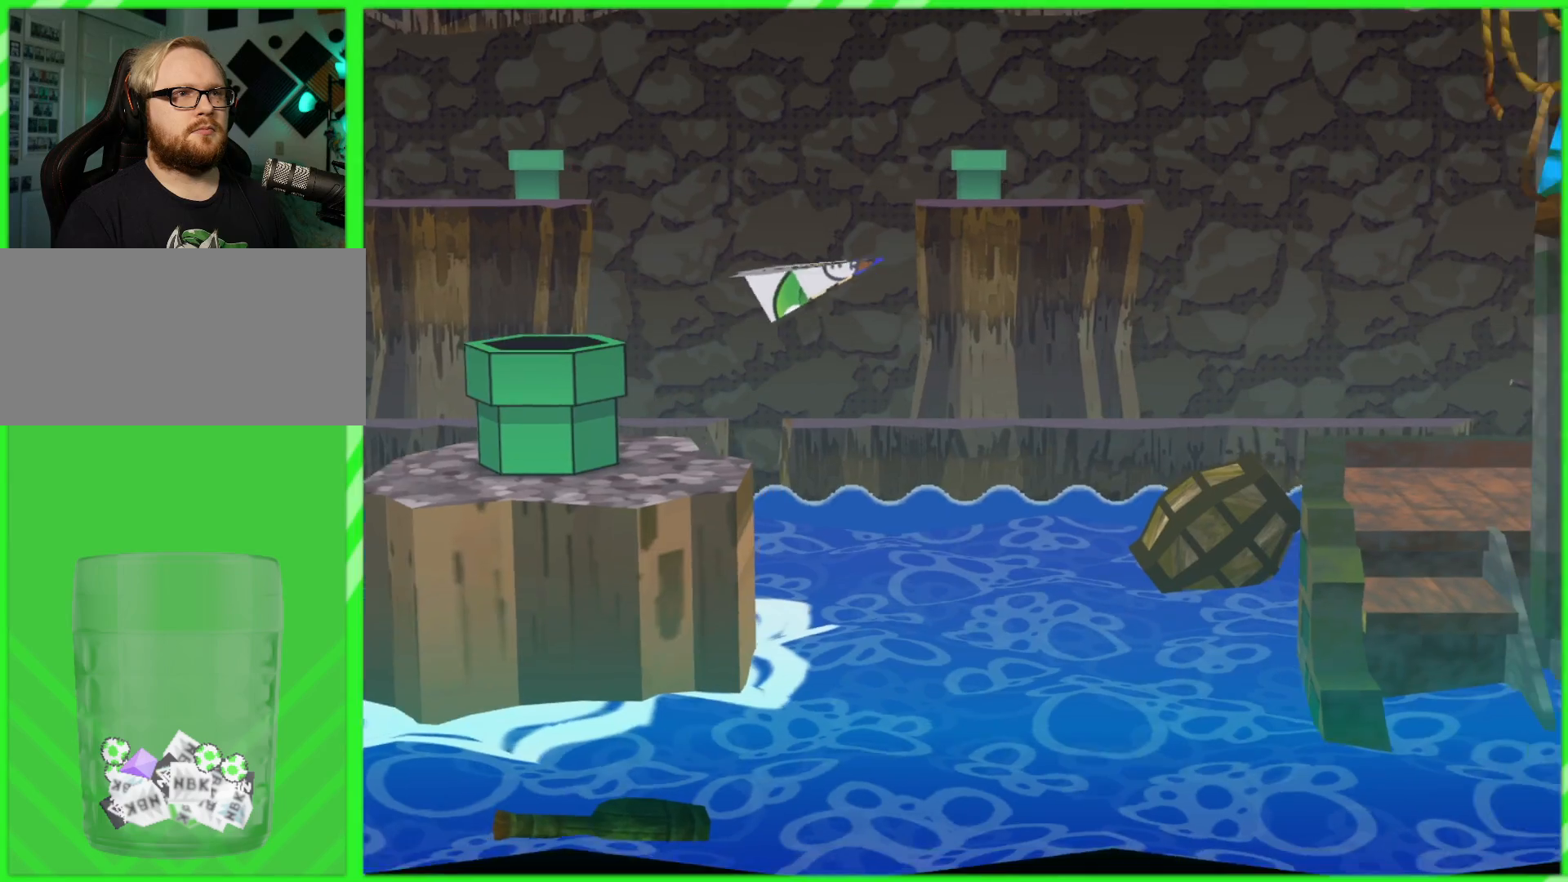
{"buttons": [], "left_stick": "up-left", "right_stick": "center", "events": [[117, "left_stick", "right"], [267, "left_stick", "up-left"]]}
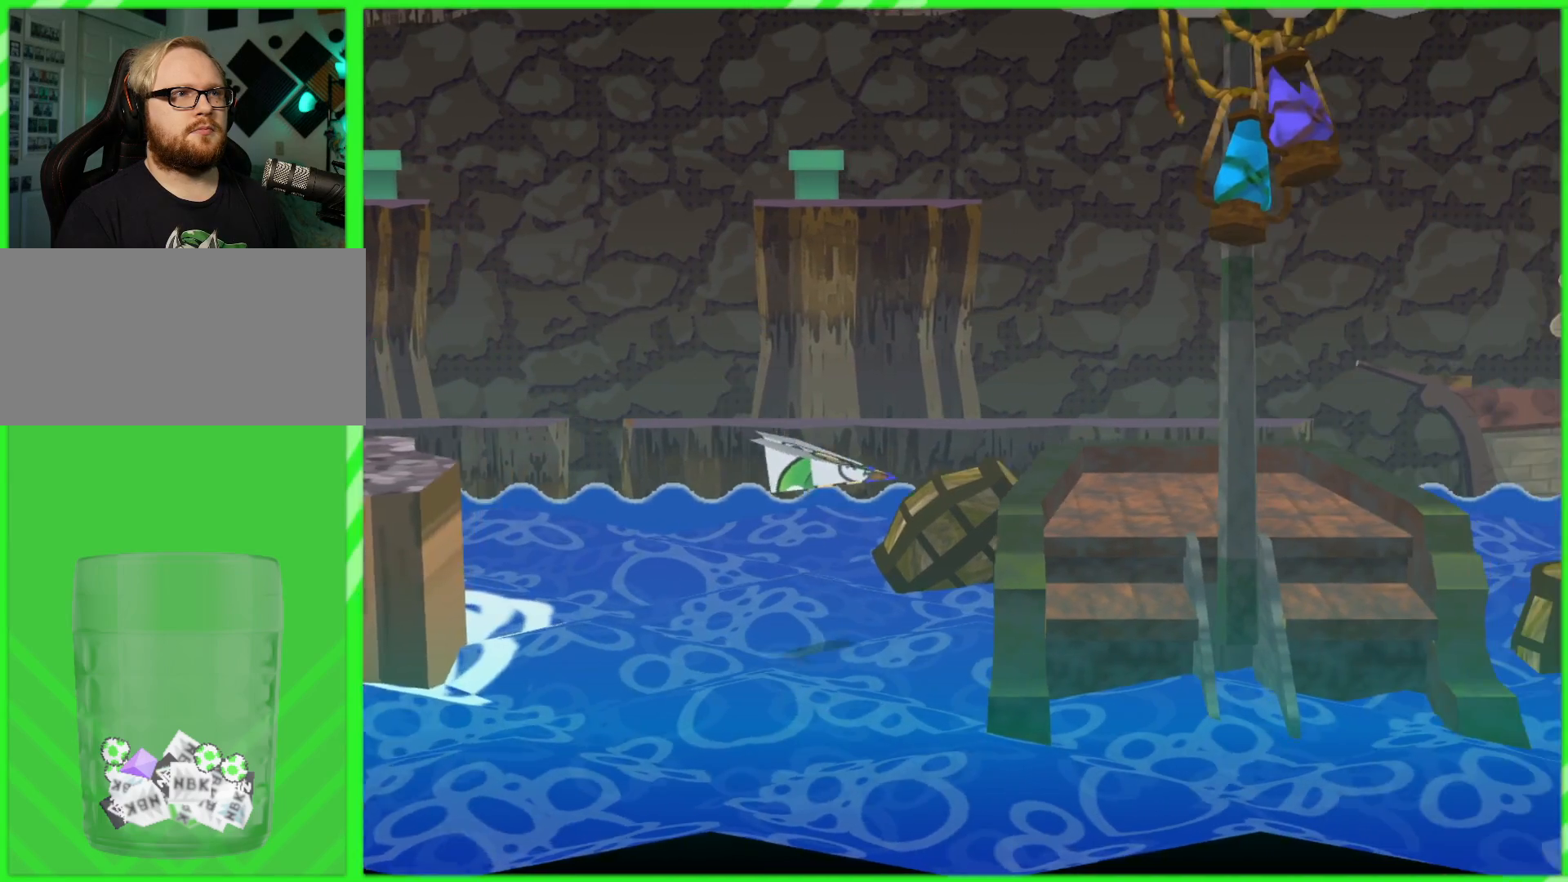
{"buttons": [], "left_stick": "up-left", "right_stick": "center", "events": []}
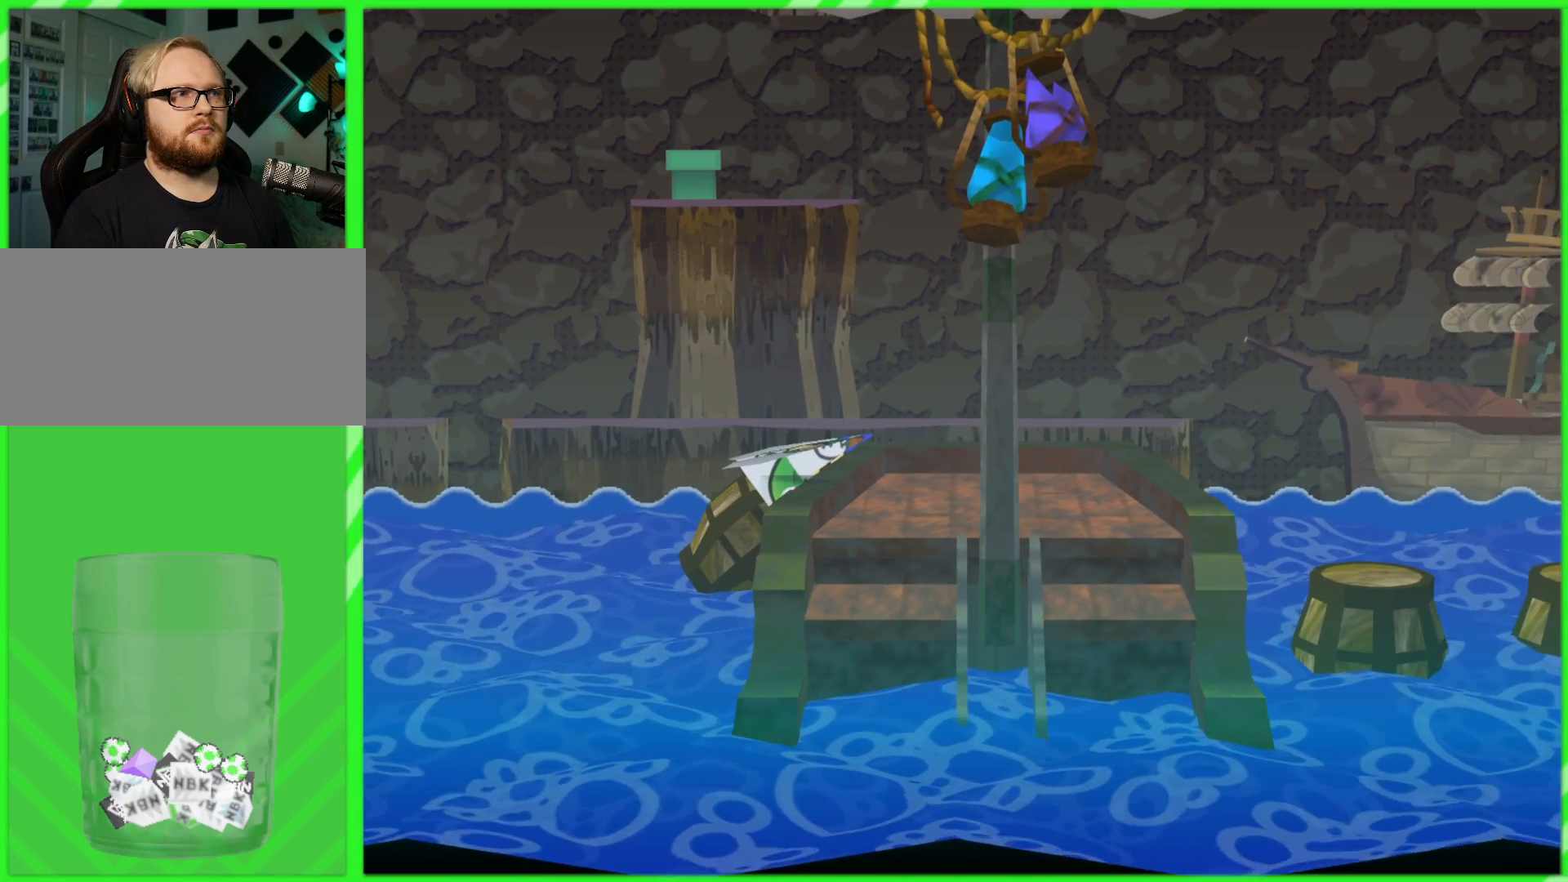
{"buttons": [], "left_stick": "right", "right_stick": "center", "events": [[183, "left_stick", "right"]]}
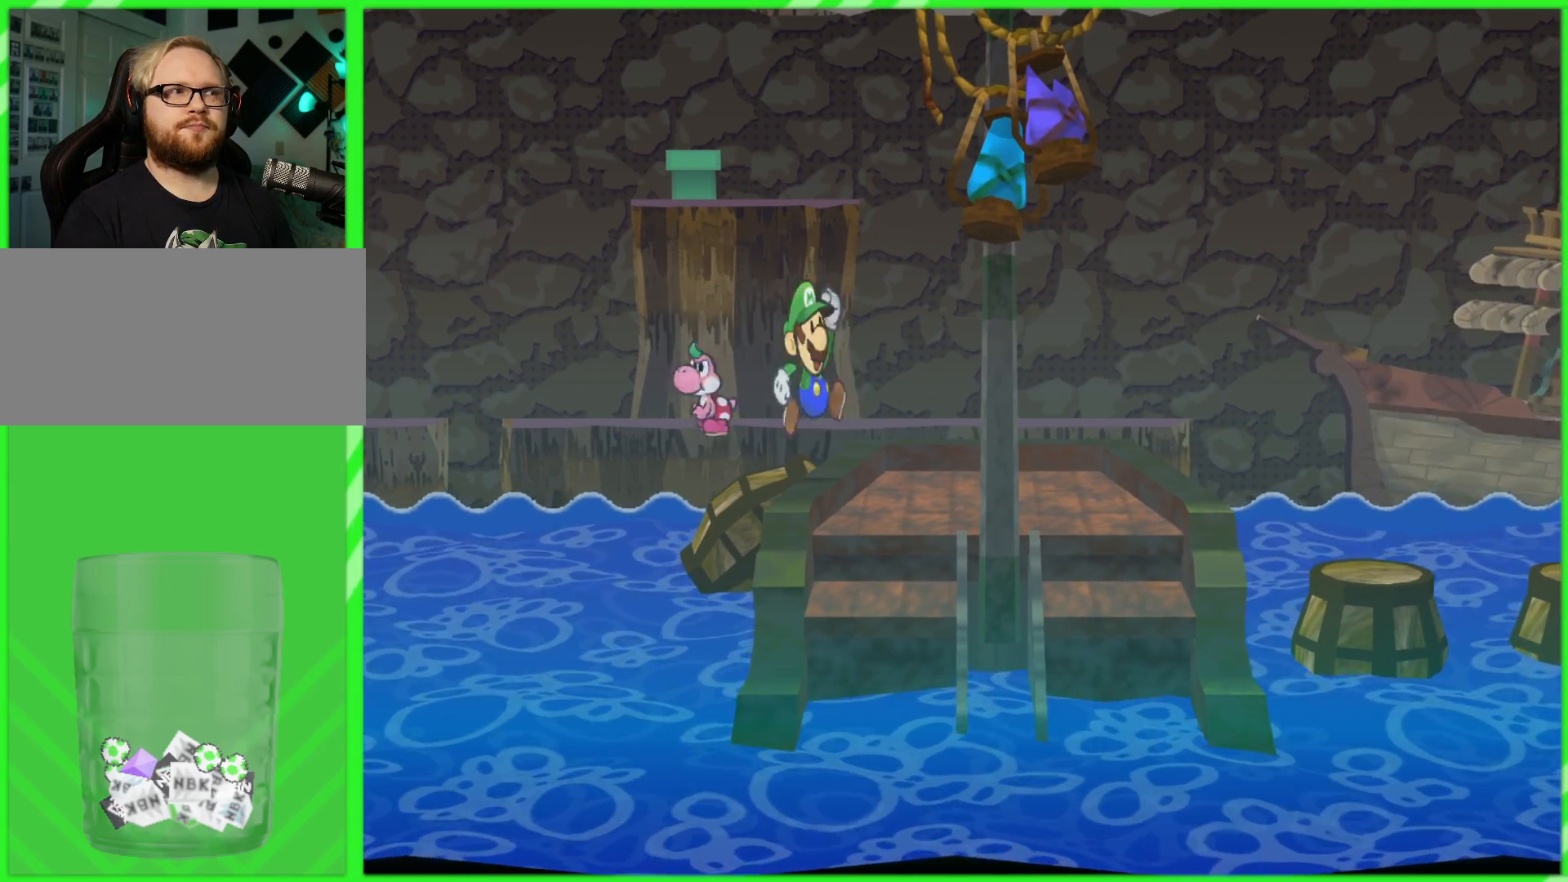
{"buttons": [], "left_stick": "right", "right_stick": "center", "events": []}
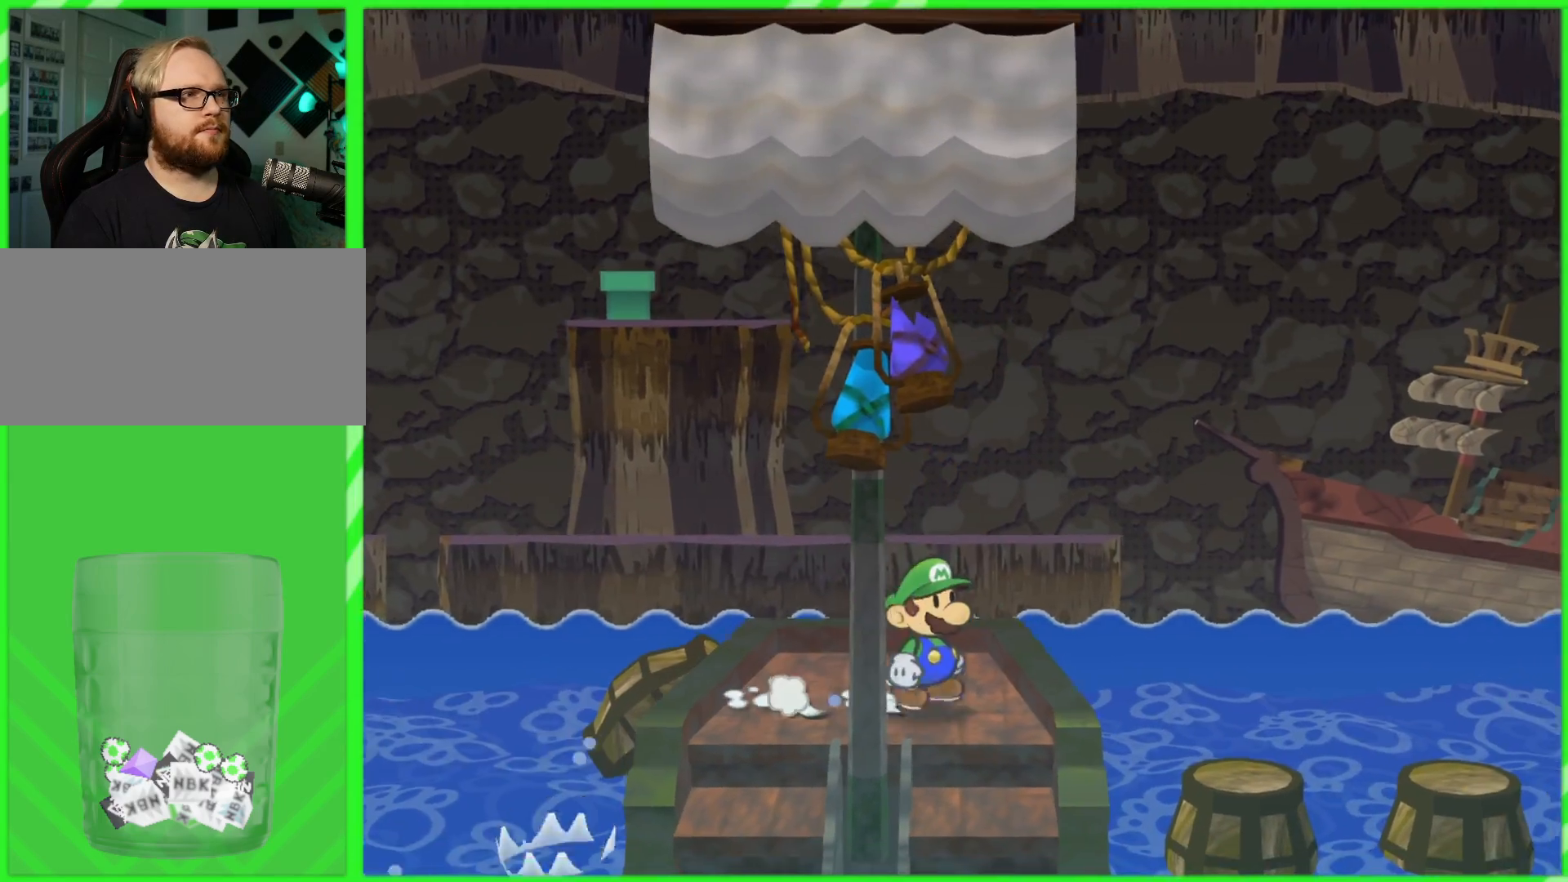
{"buttons": [], "left_stick": "center", "right_stick": "center", "events": [[17, "left_stick", "up-right"], [183, "left_stick", "center"]]}
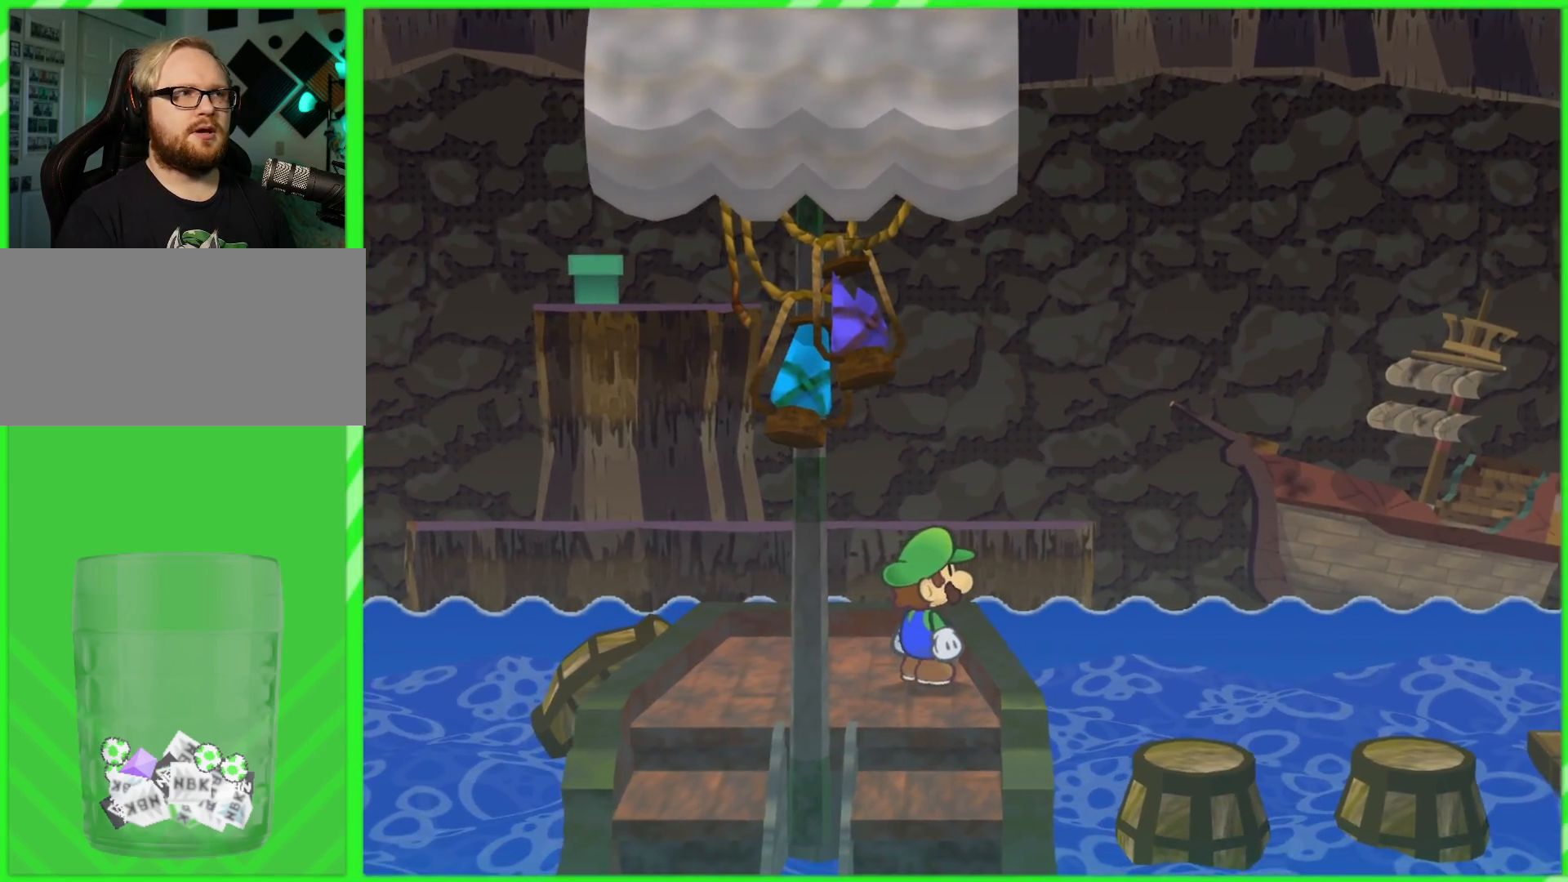
{"buttons": [], "left_stick": "right", "right_stick": "center", "events": [[500, "left_stick", "right"]]}
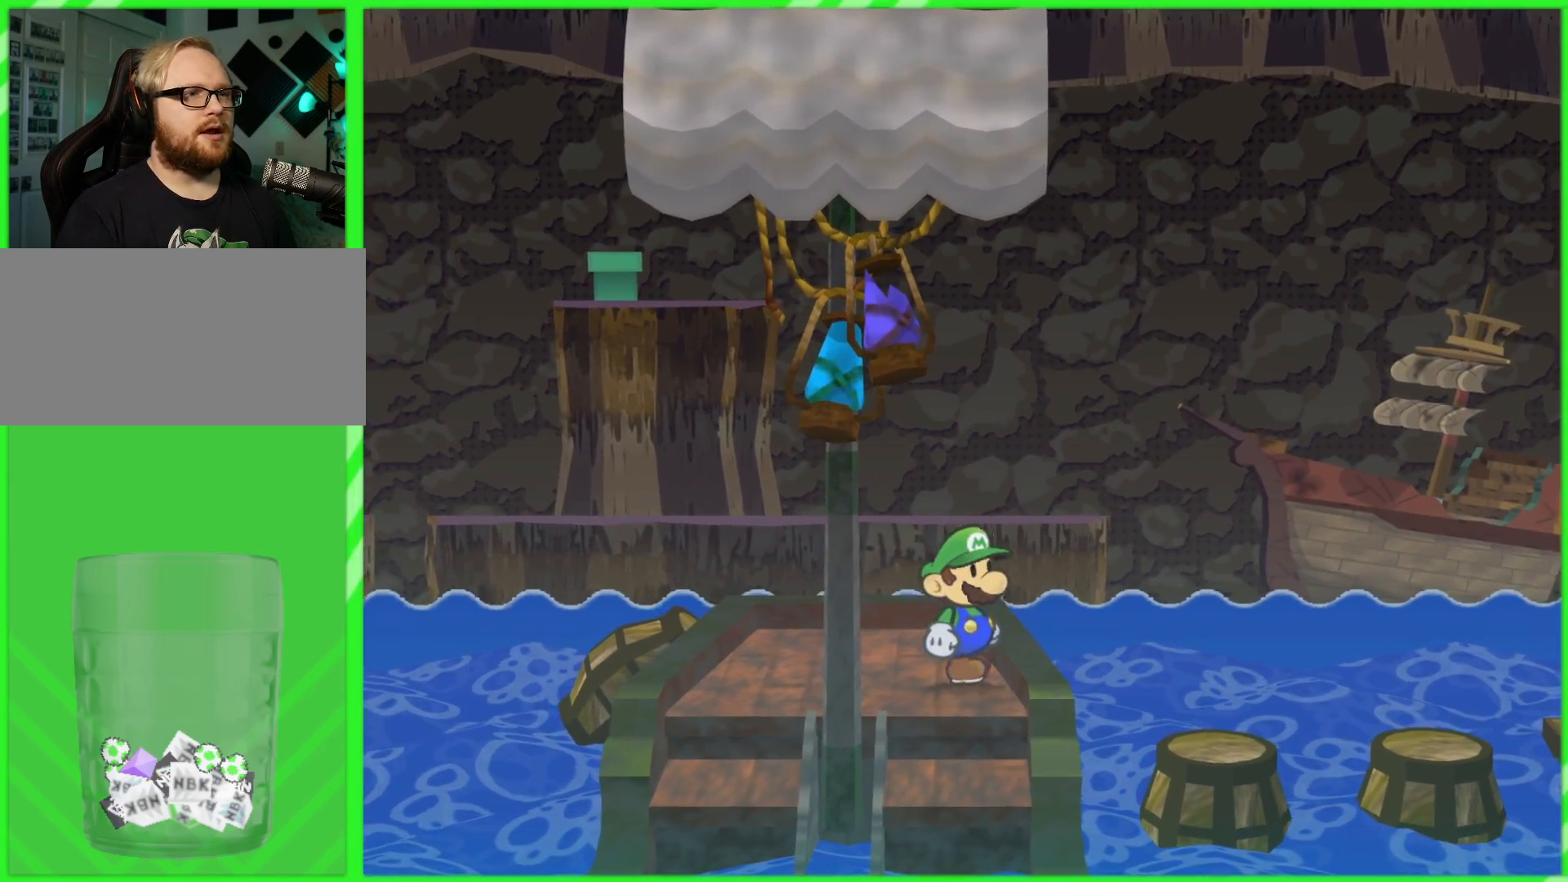
{"buttons": [], "left_stick": "center", "right_stick": "center", "events": [[117, "A", "down"], [233, "A", "up"], [433, "left_stick", "center"]]}
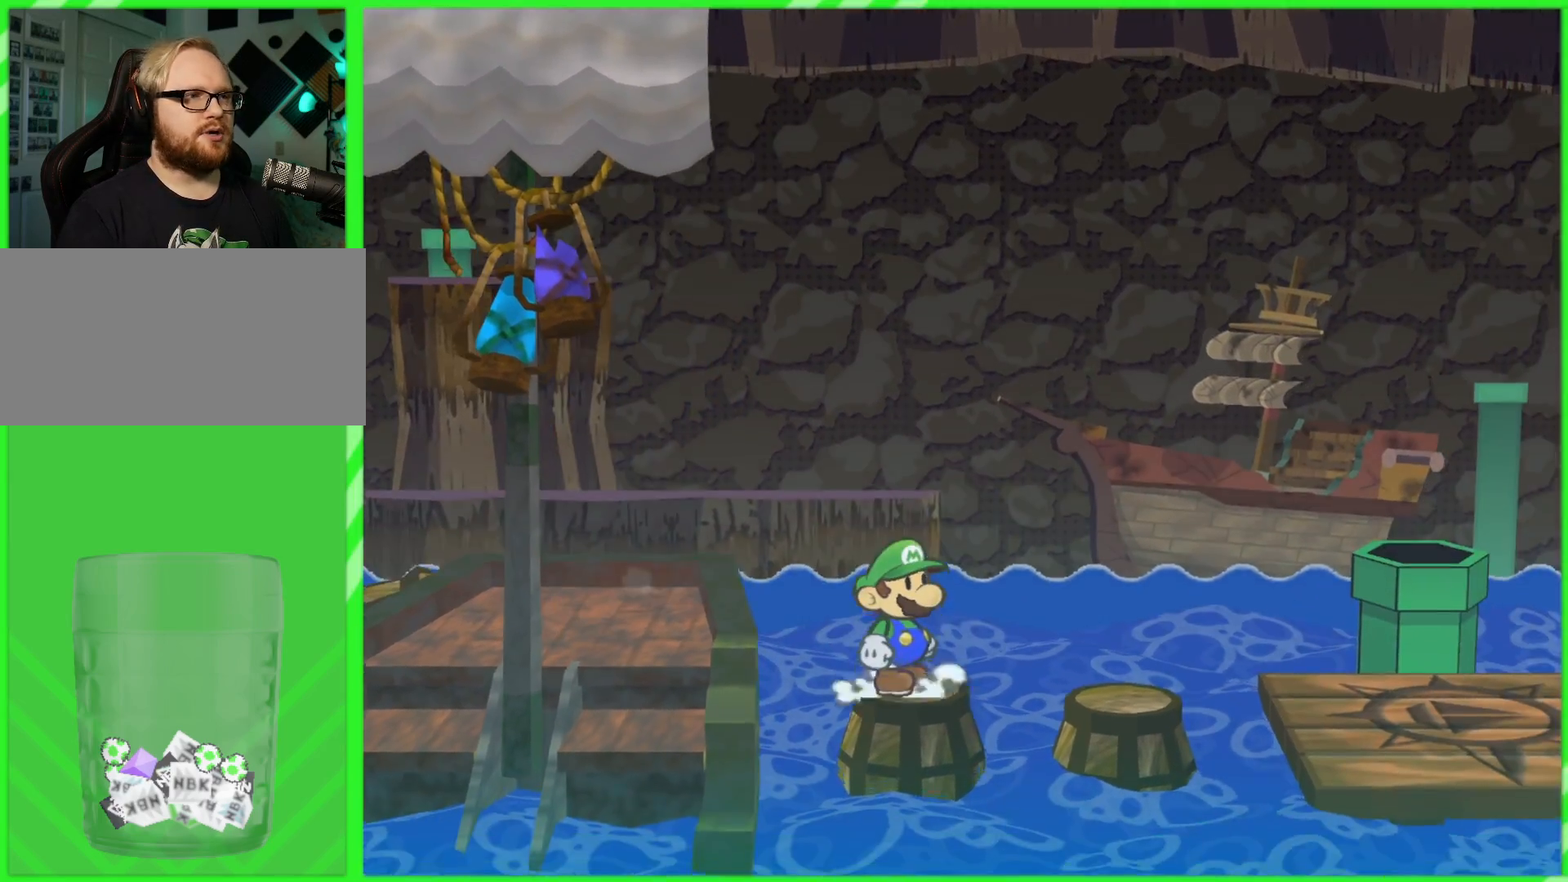
{"buttons": ["A"], "left_stick": "right", "right_stick": "center", "events": [[283, "left_stick", "right"], [367, "A", "down"]]}
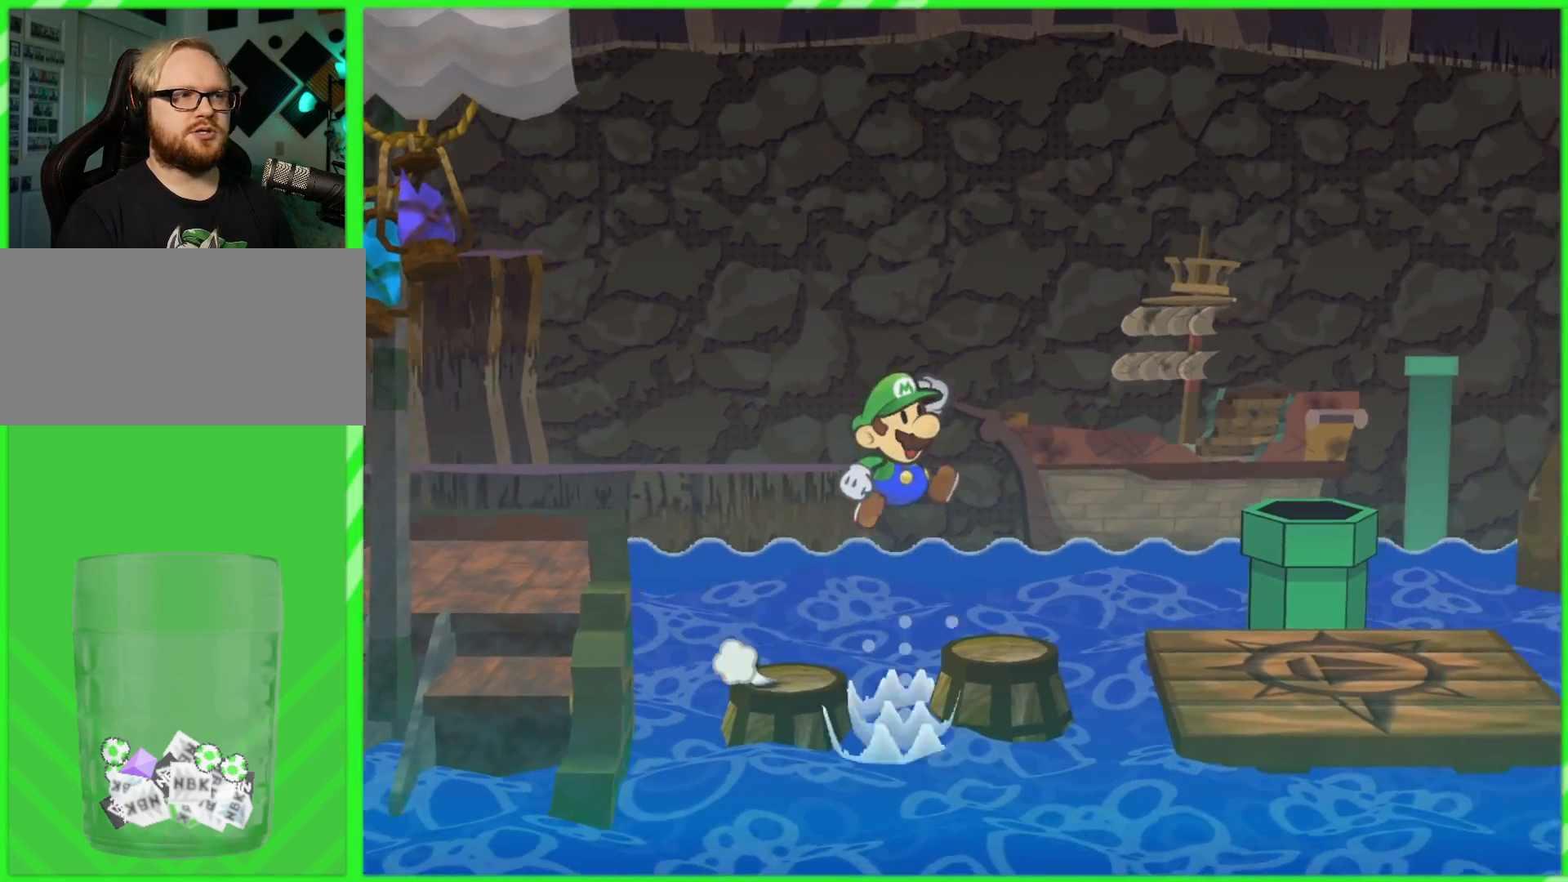
{"buttons": ["A"], "left_stick": "right", "right_stick": "center", "events": [[50, "A", "up"], [217, "left_stick", "center"], [367, "left_stick", "right"], [433, "A", "down"]]}
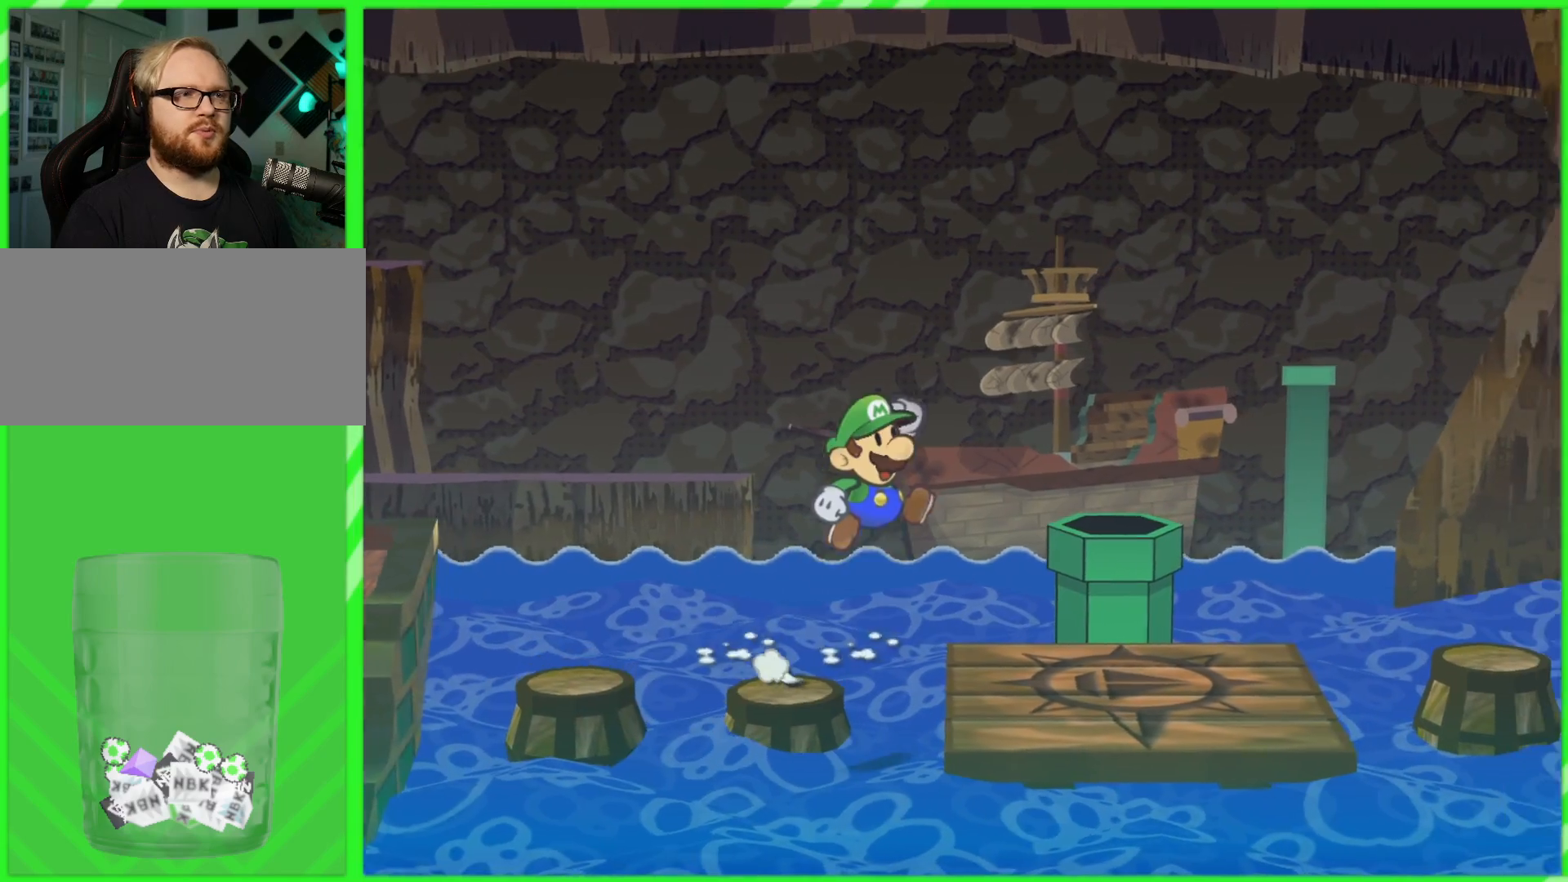
{"buttons": [], "left_stick": "right", "right_stick": "center", "events": [[100, "A", "up"]]}
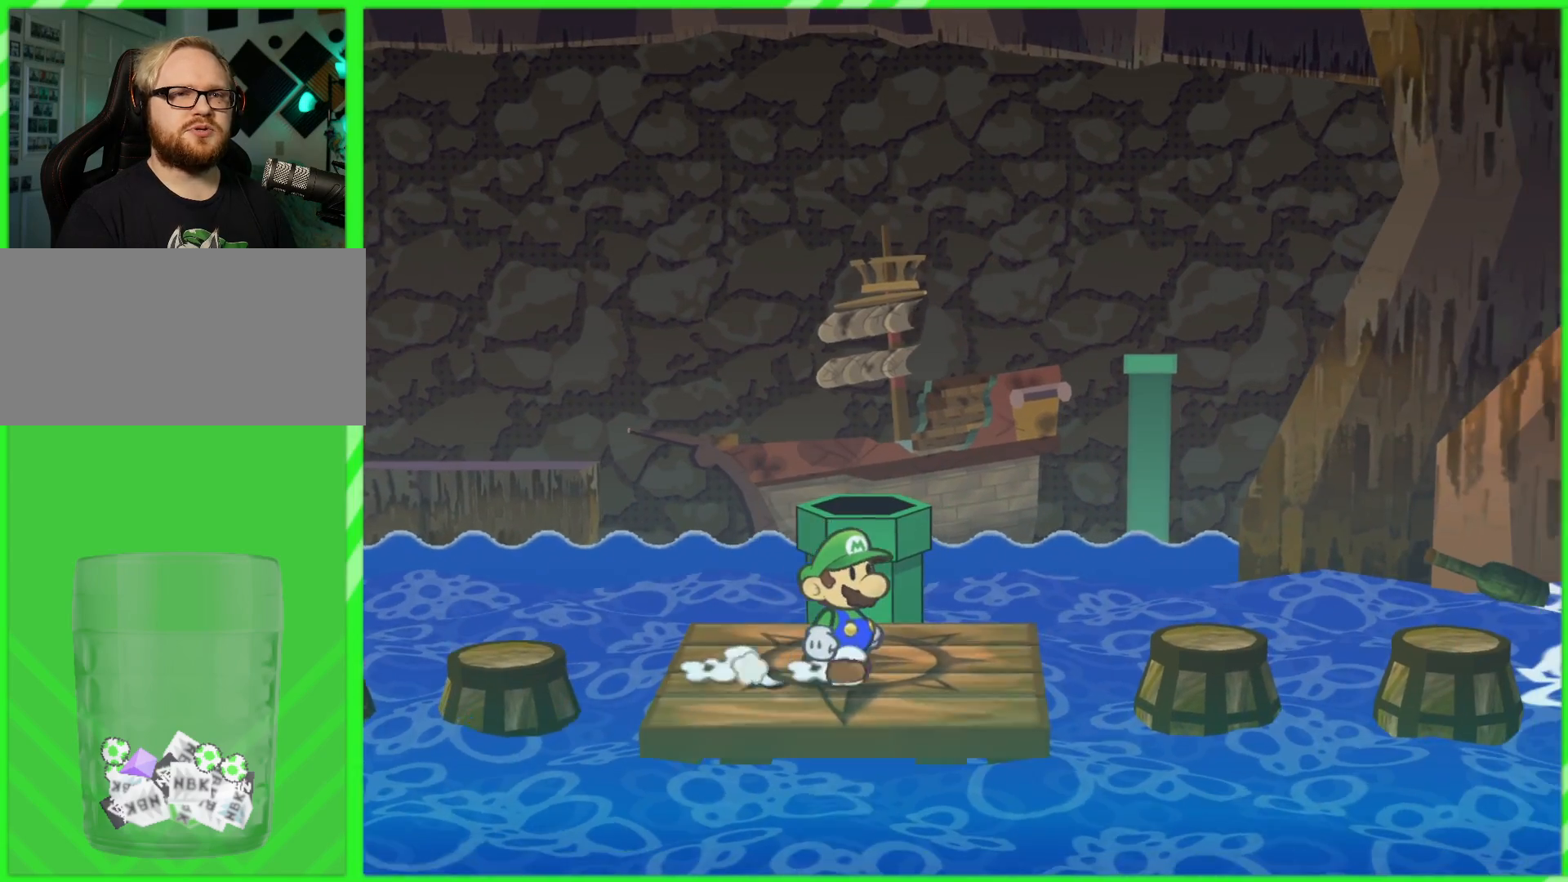
{"buttons": [], "left_stick": "up", "right_stick": "center", "events": [[33, "left_stick", "center"], [433, "left_stick", "up"]]}
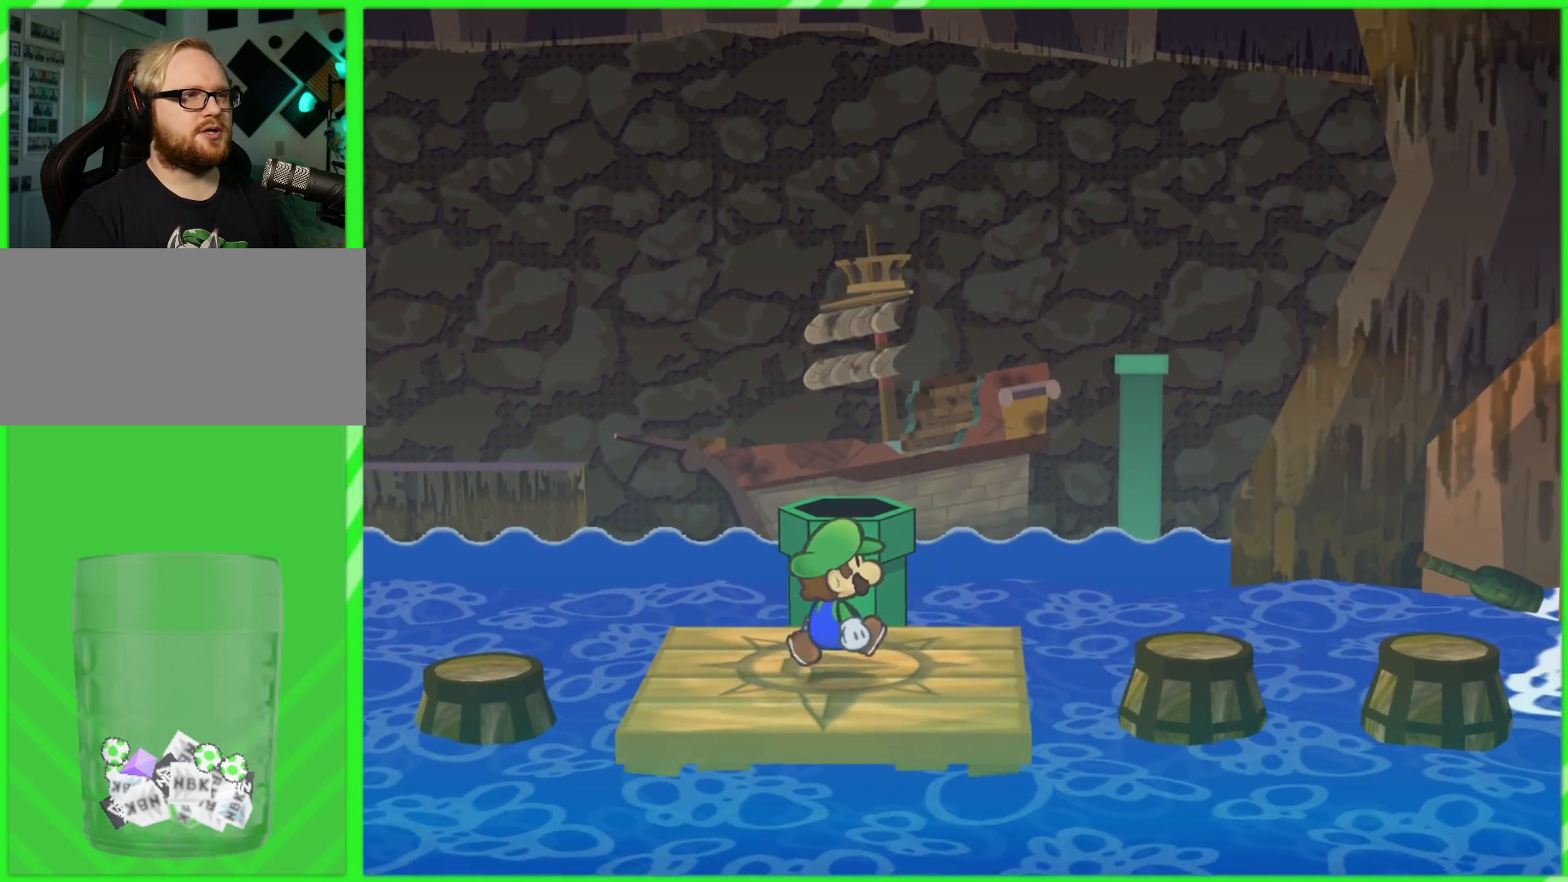
{"buttons": [], "left_stick": "right", "right_stick": "center", "events": [[50, "left_stick", "center"], [367, "left_stick", "right"]]}
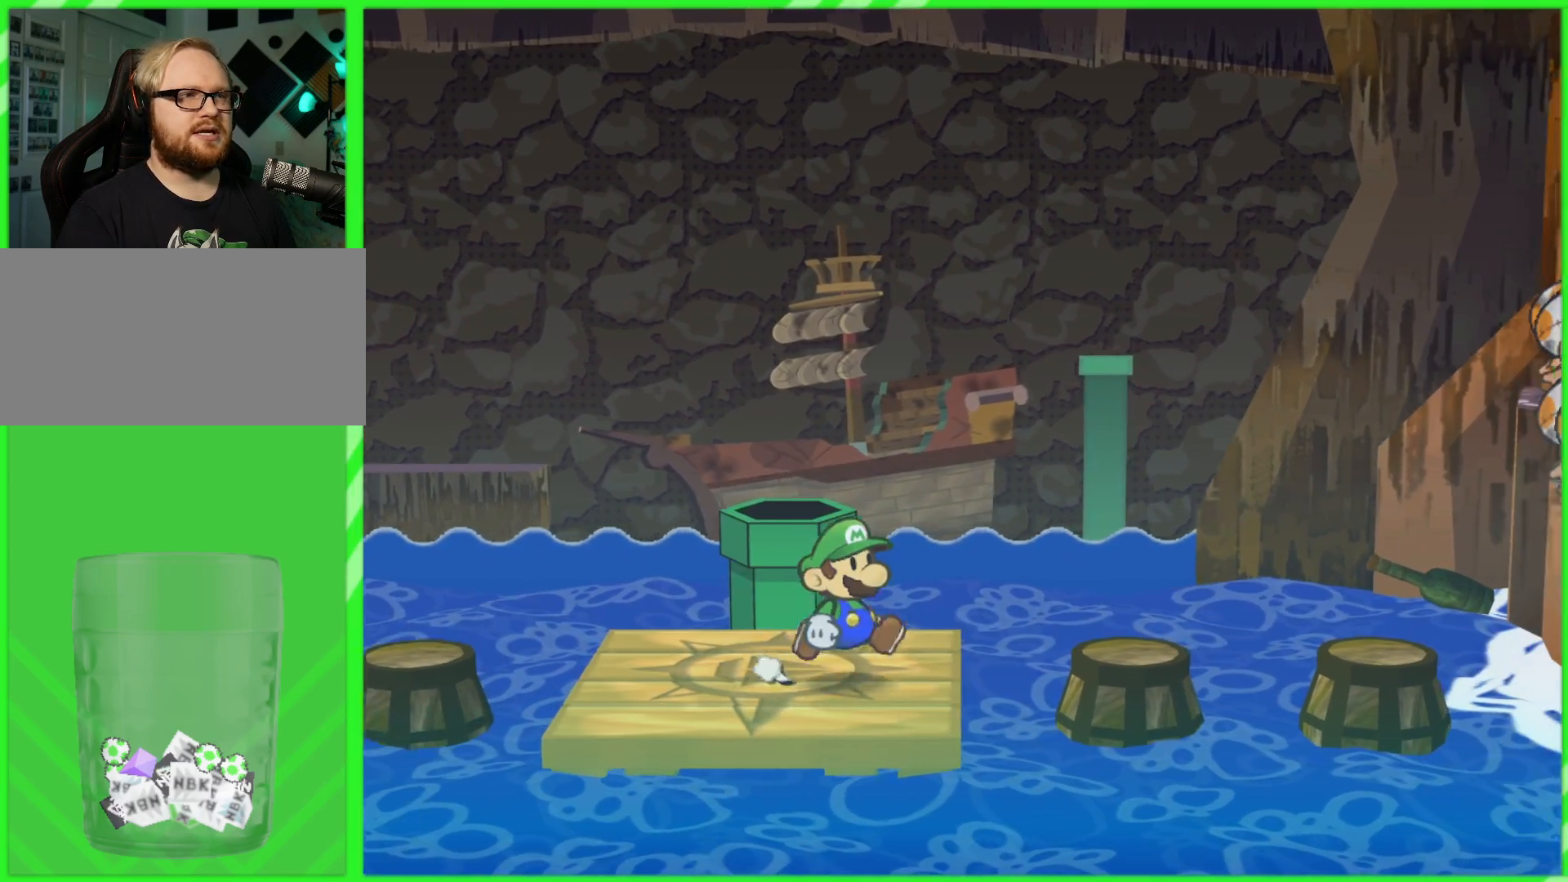
{"buttons": [], "left_stick": "right", "right_stick": "center", "events": [[200, "A", "down"], [367, "A", "up"]]}
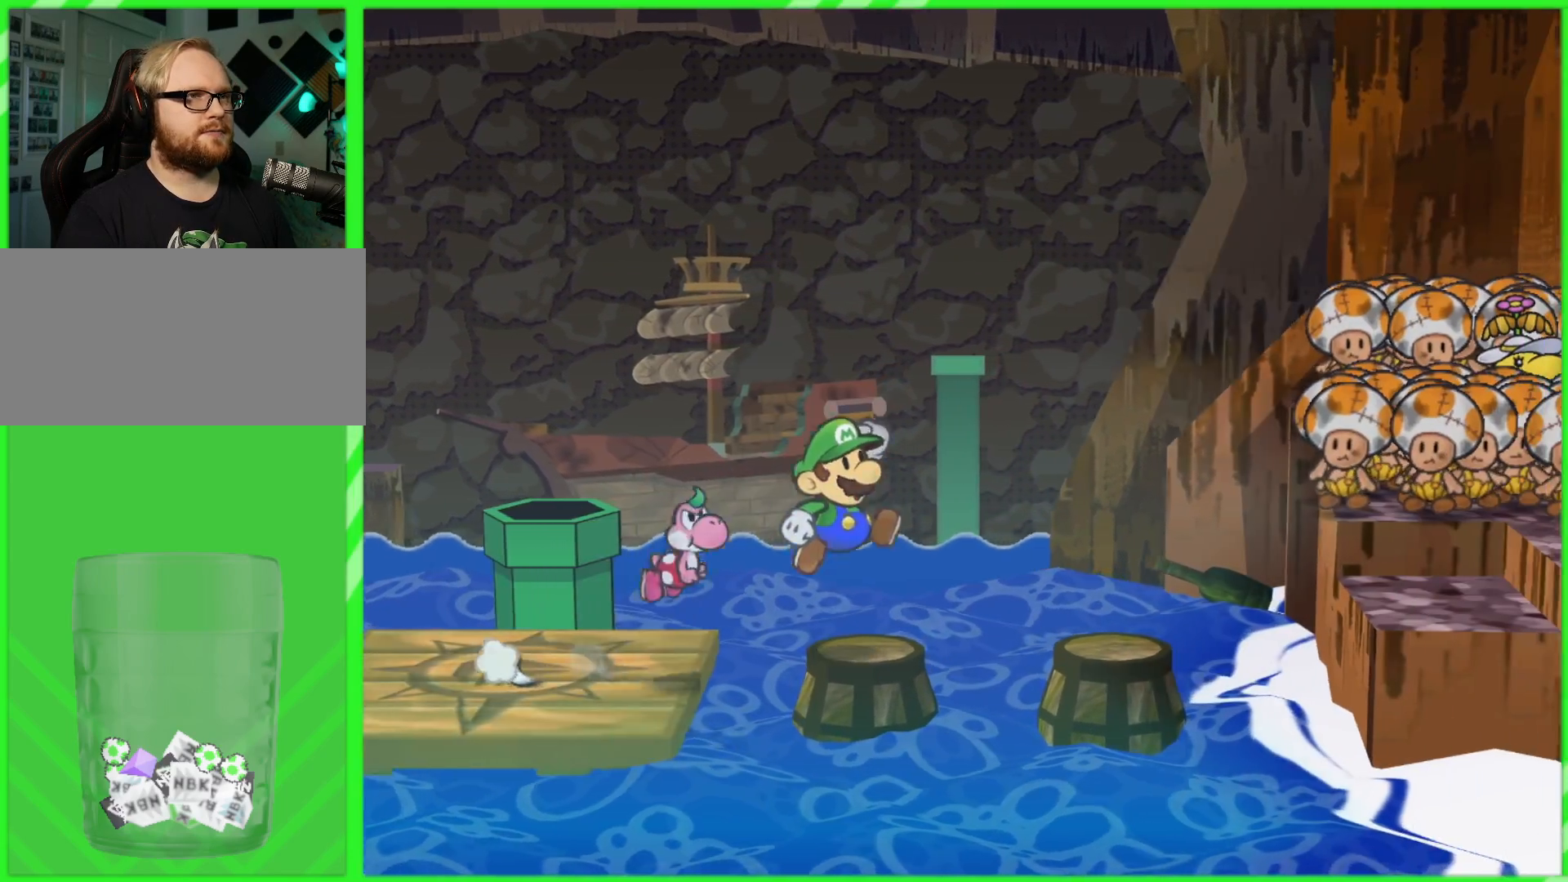
{"buttons": [], "left_stick": "right", "right_stick": "center", "events": [[33, "left_stick", "center"], [200, "left_stick", "right"], [283, "A", "down"], [467, "A", "up"]]}
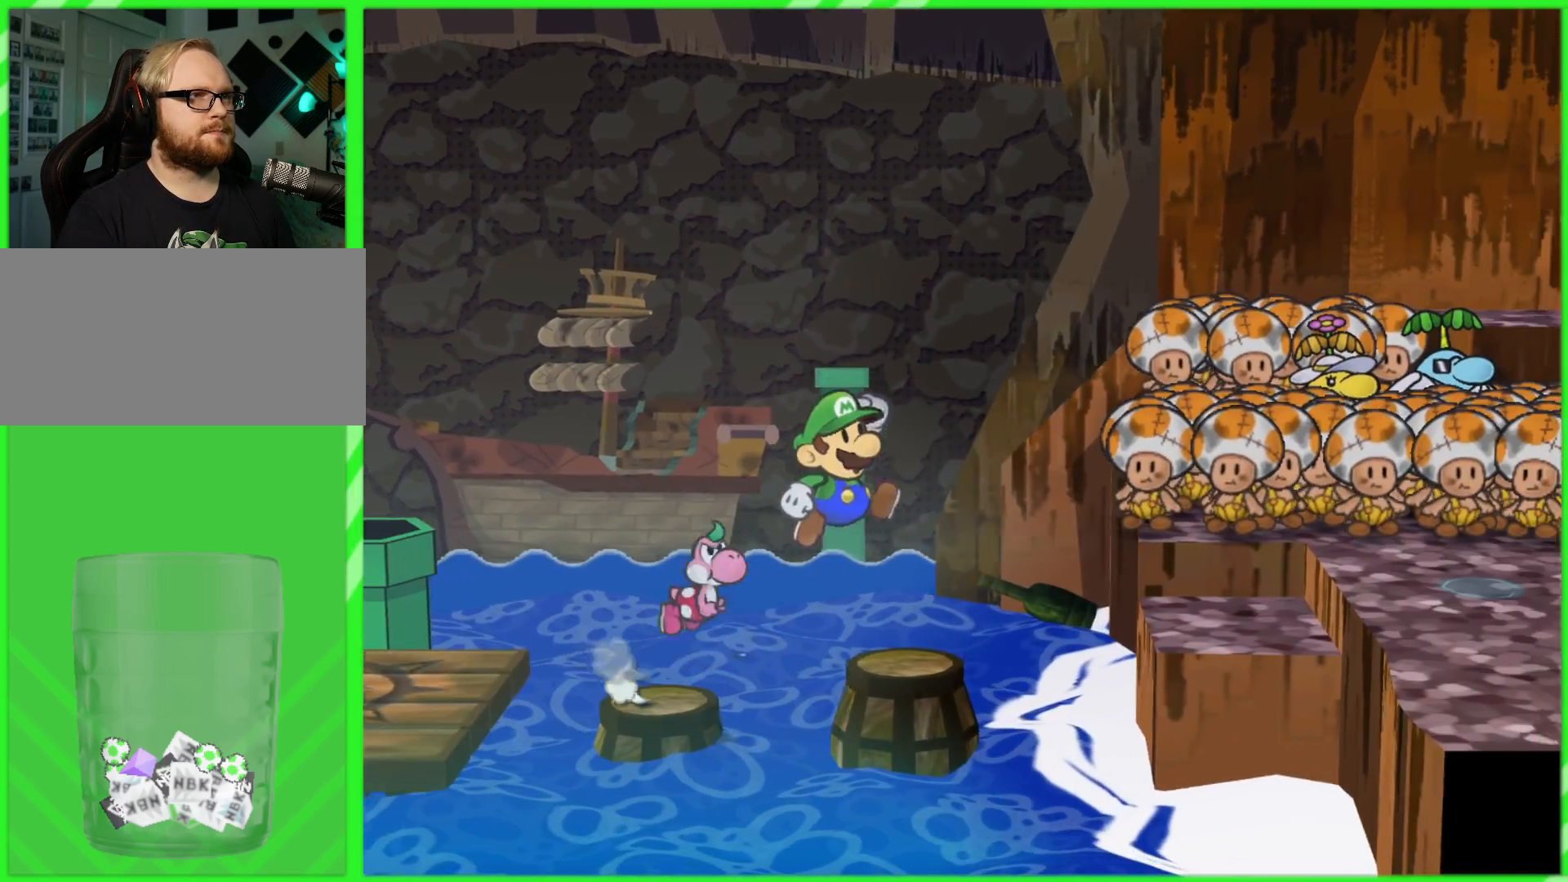
{"buttons": ["A"], "left_stick": "right", "right_stick": "center", "events": [[100, "left_stick", "center"], [267, "left_stick", "right"], [367, "A", "down"]]}
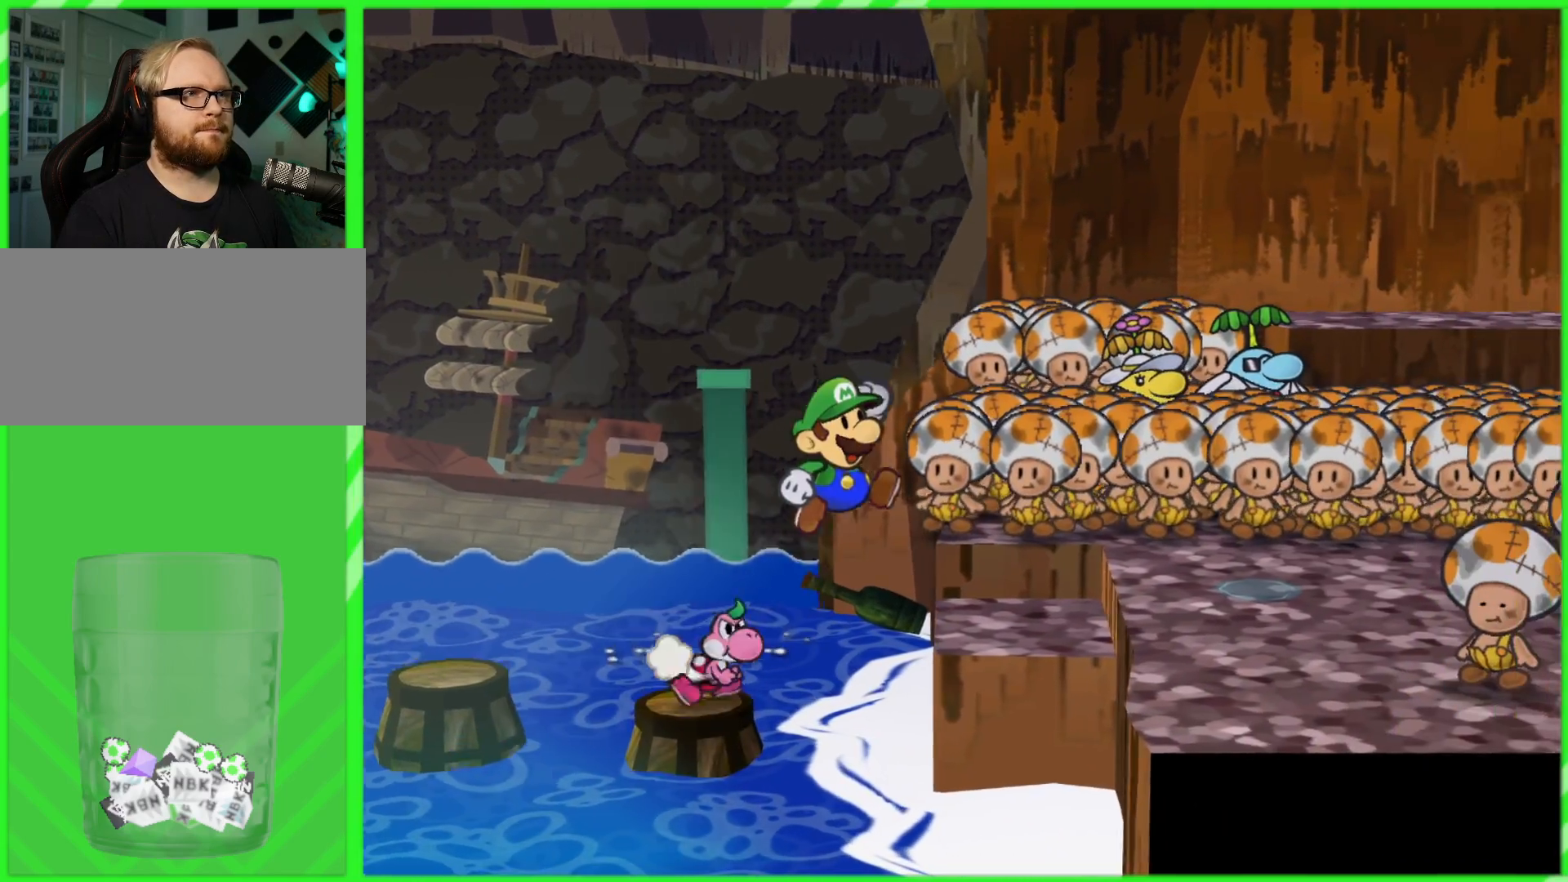
{"buttons": [], "left_stick": "right", "right_stick": "center", "events": [[117, "A", "up"]]}
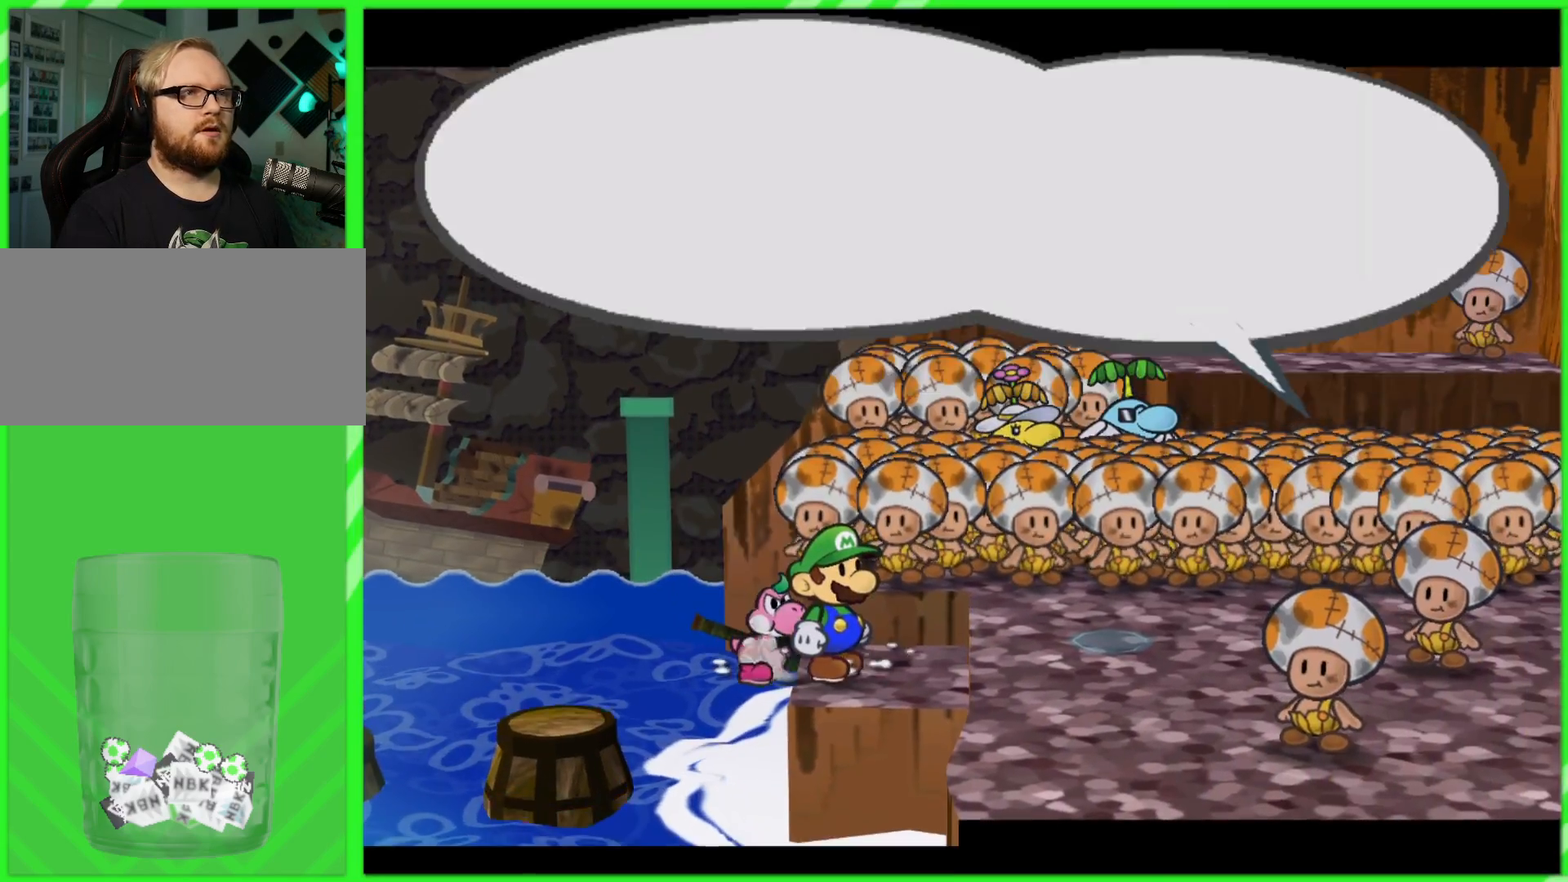
{"buttons": [], "left_stick": "center", "right_stick": "center", "events": [[33, "A", "down"], [167, "A", "up"], [467, "left_stick", "center"]]}
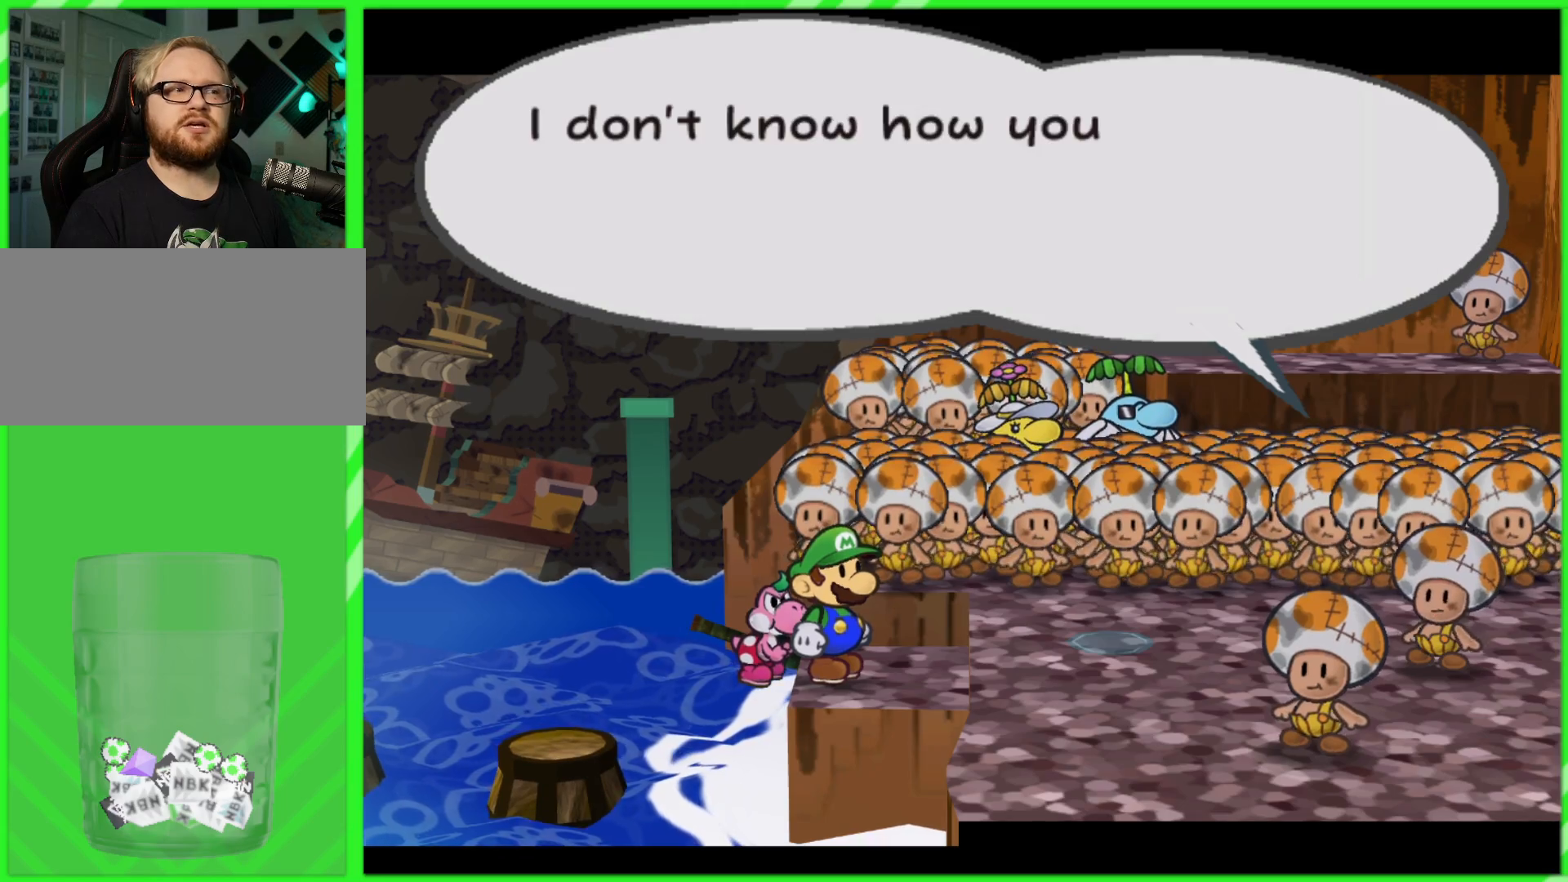
{"buttons": [], "left_stick": "center", "right_stick": "center", "events": []}
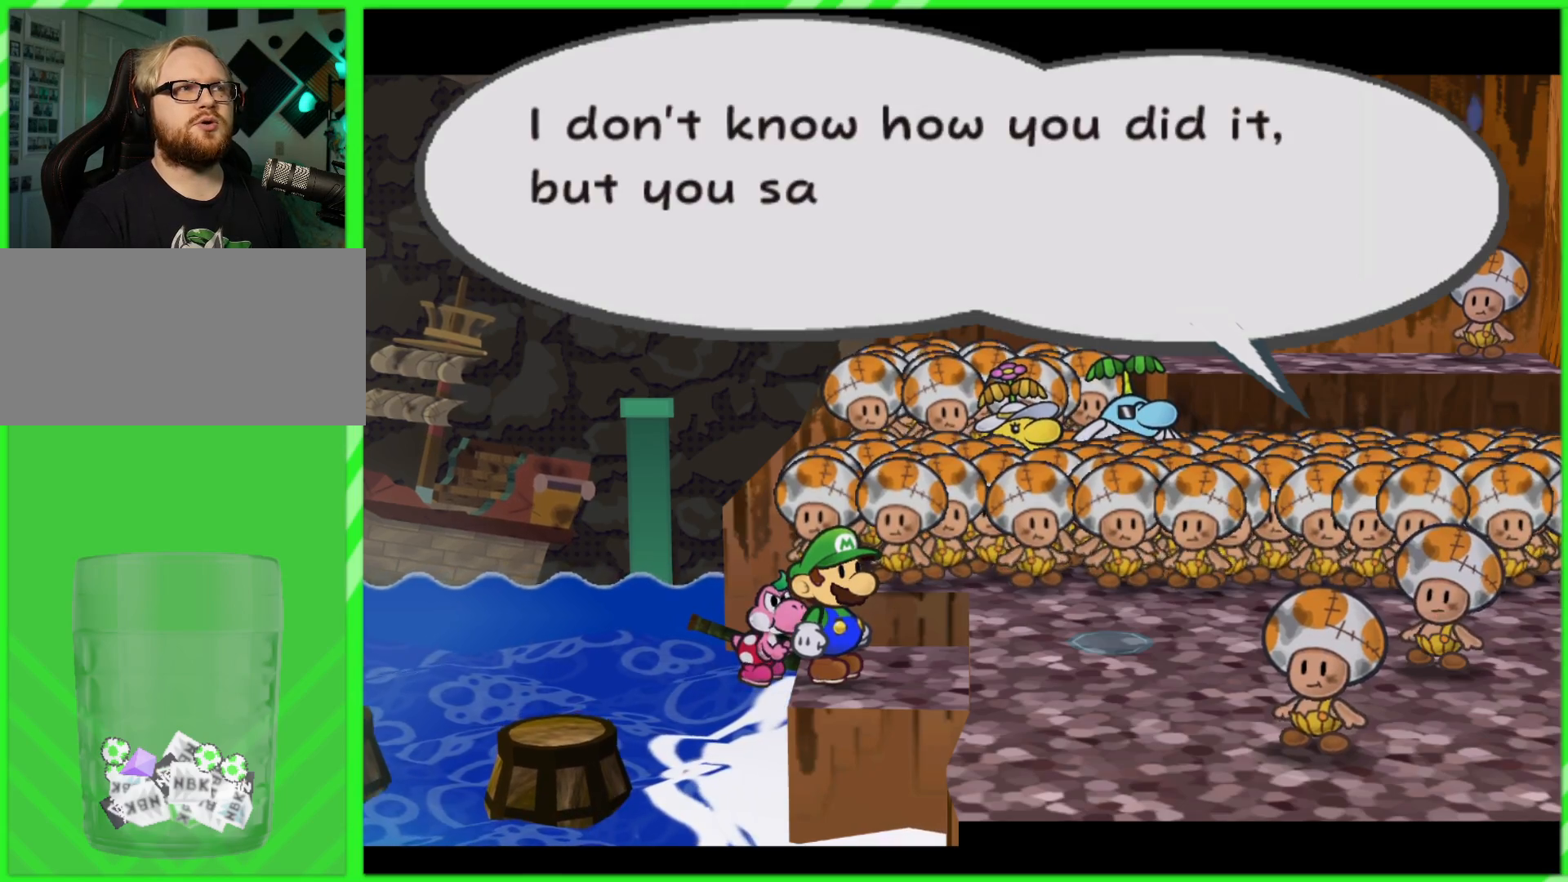
{"buttons": [], "left_stick": "center", "right_stick": "center", "events": []}
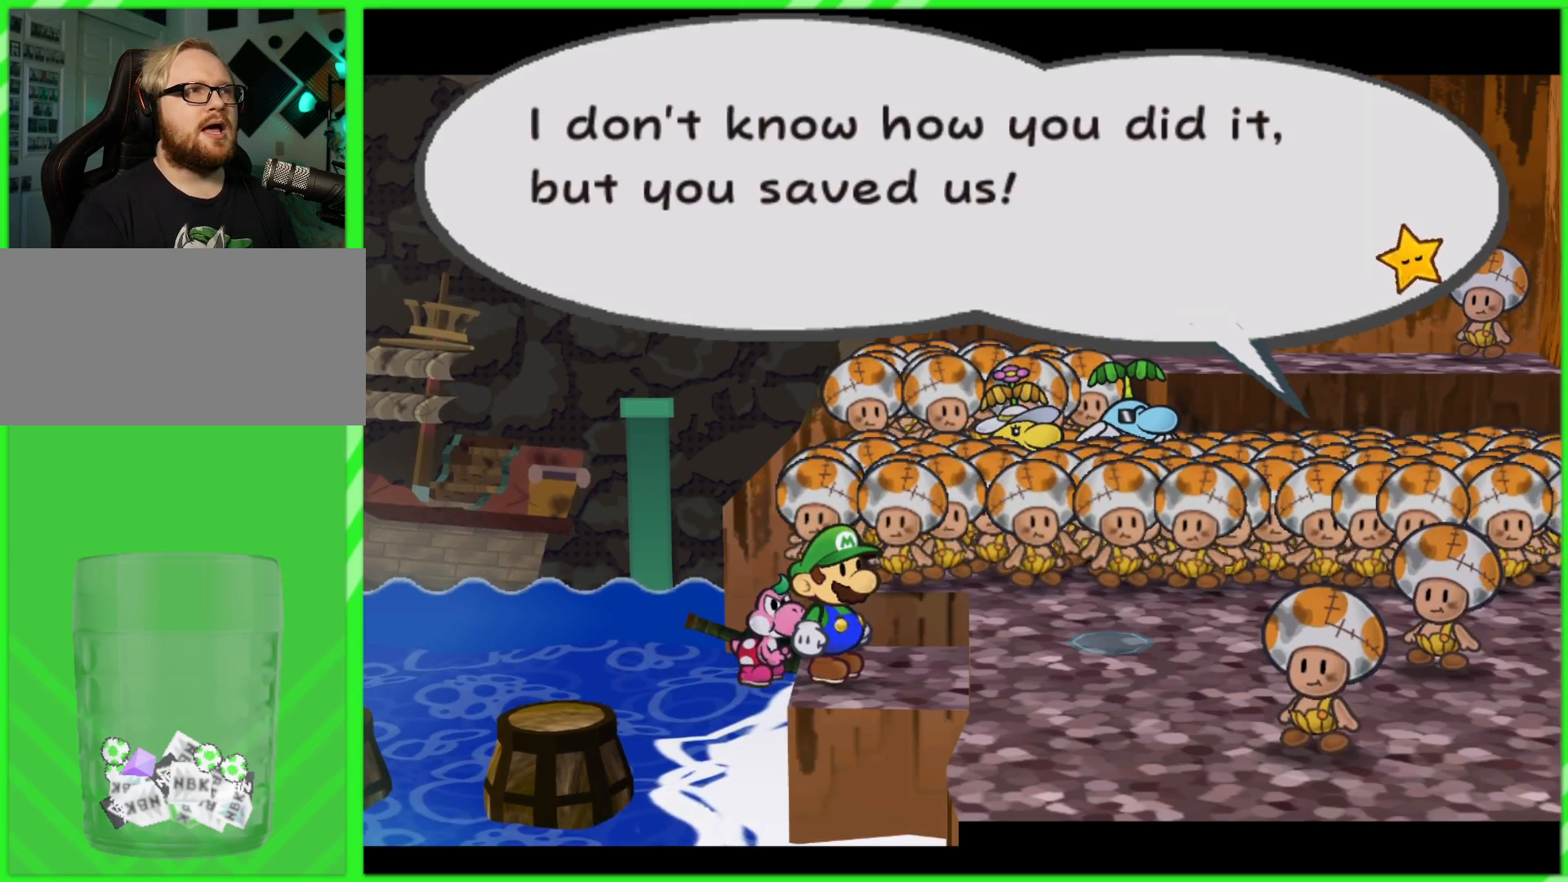
{"buttons": [], "left_stick": "center", "right_stick": "center", "events": []}
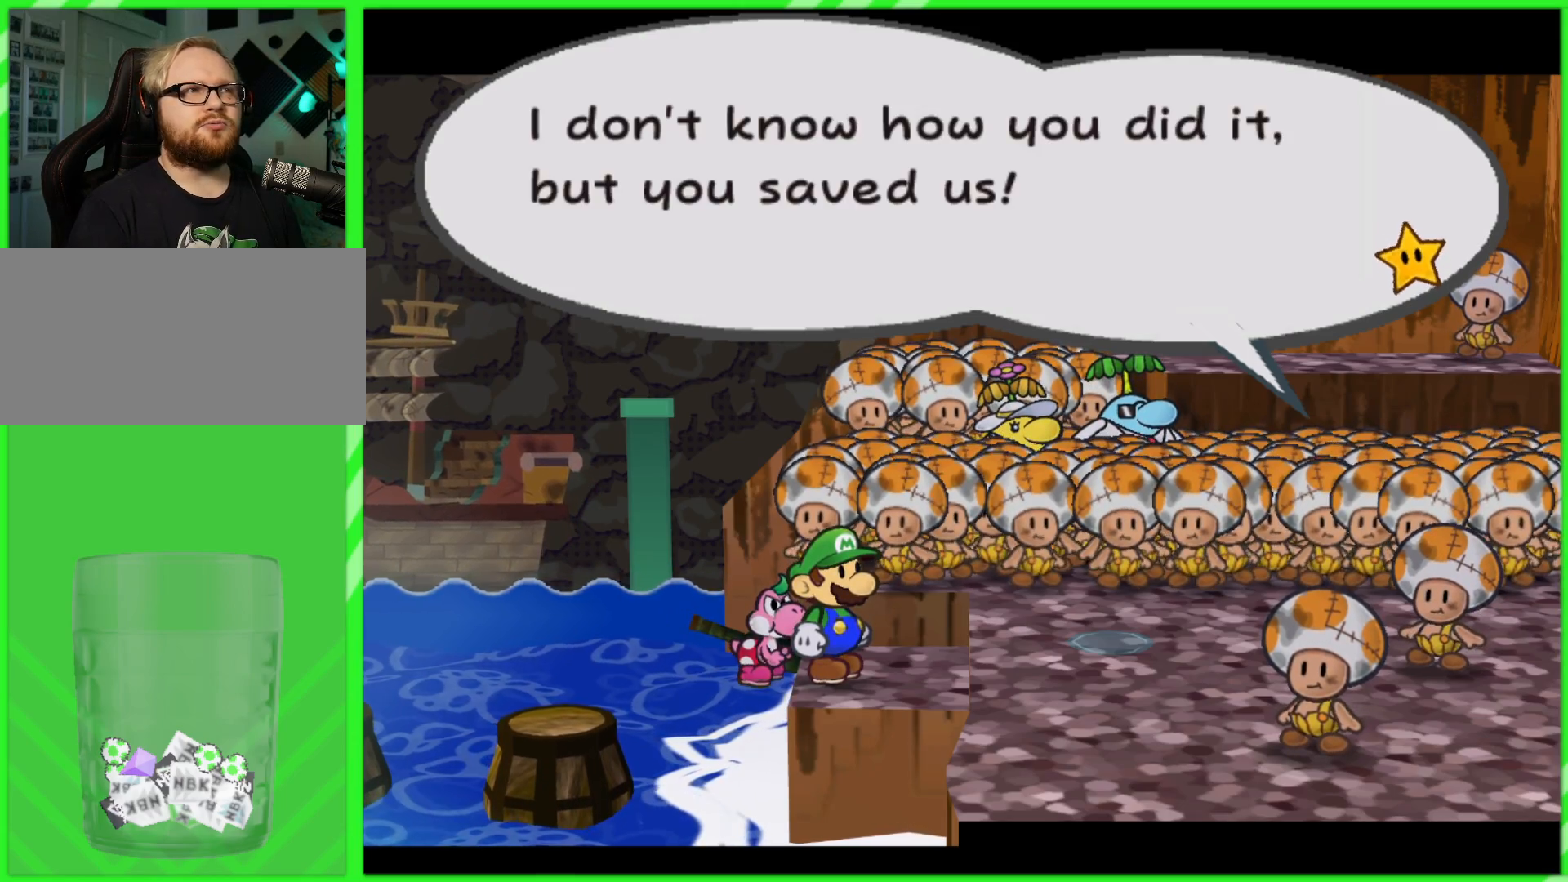
{"buttons": [], "left_stick": "center", "right_stick": "center", "events": []}
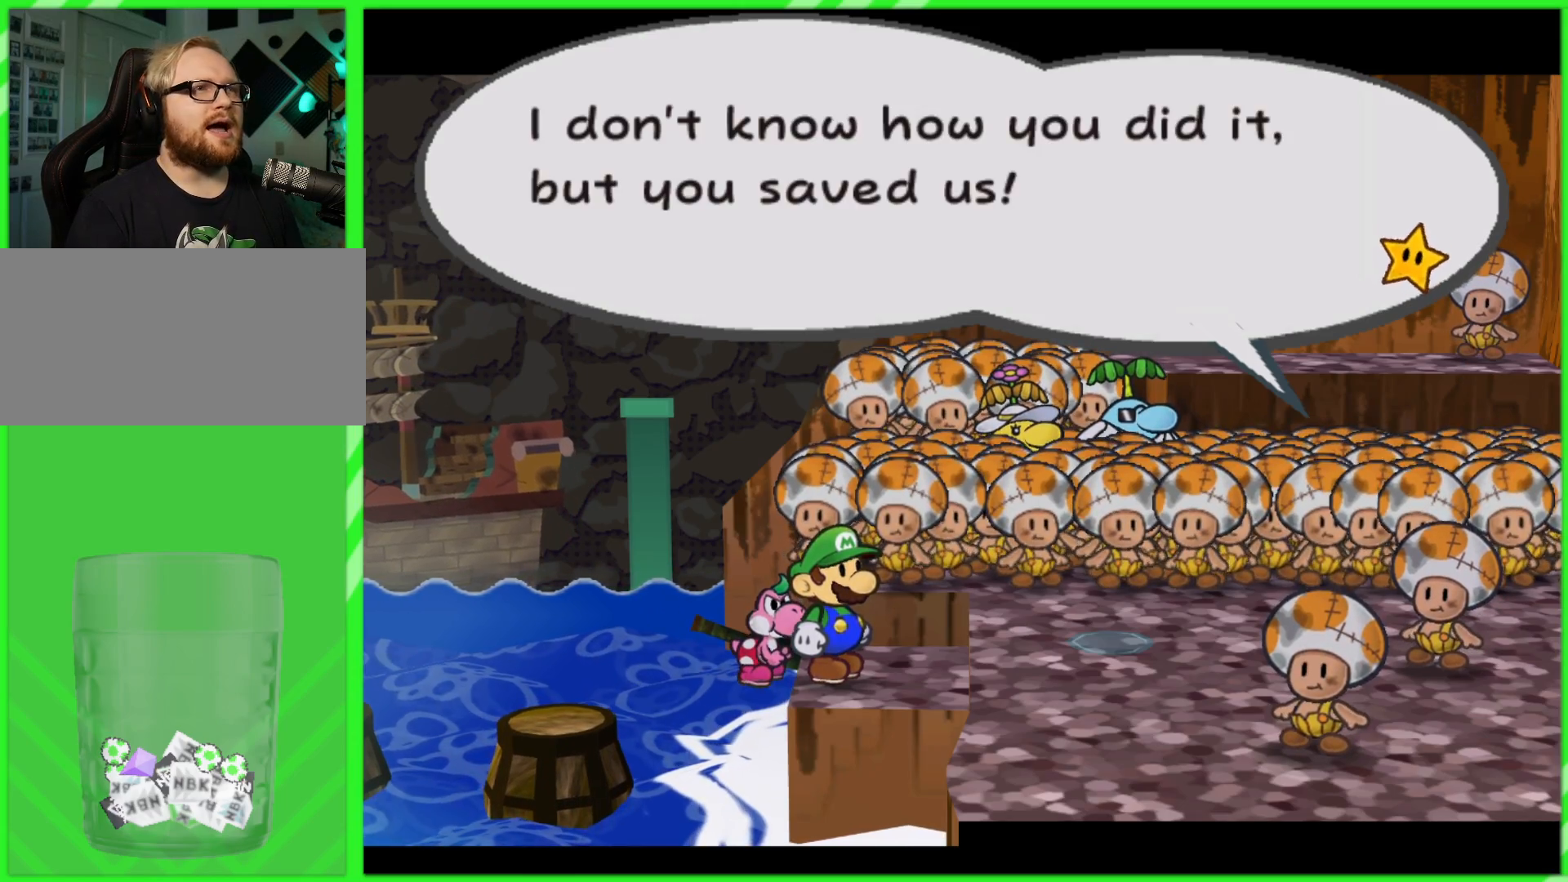
{"buttons": [], "left_stick": "center", "right_stick": "center", "events": []}
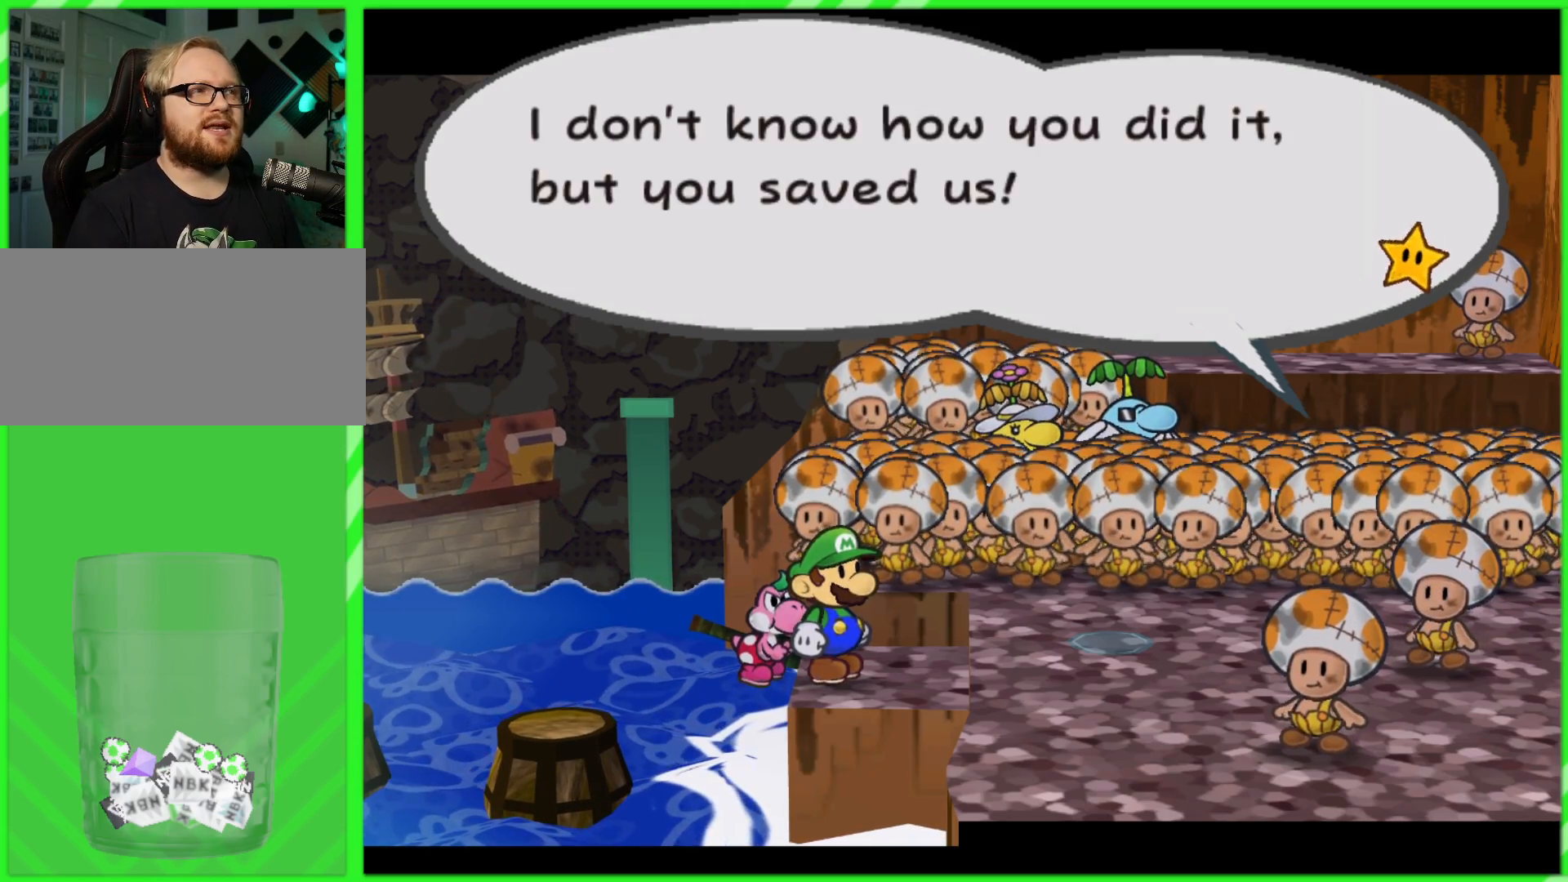
{"buttons": [], "left_stick": "center", "right_stick": "center", "events": [[267, "B", "down"], [400, "B", "up"]]}